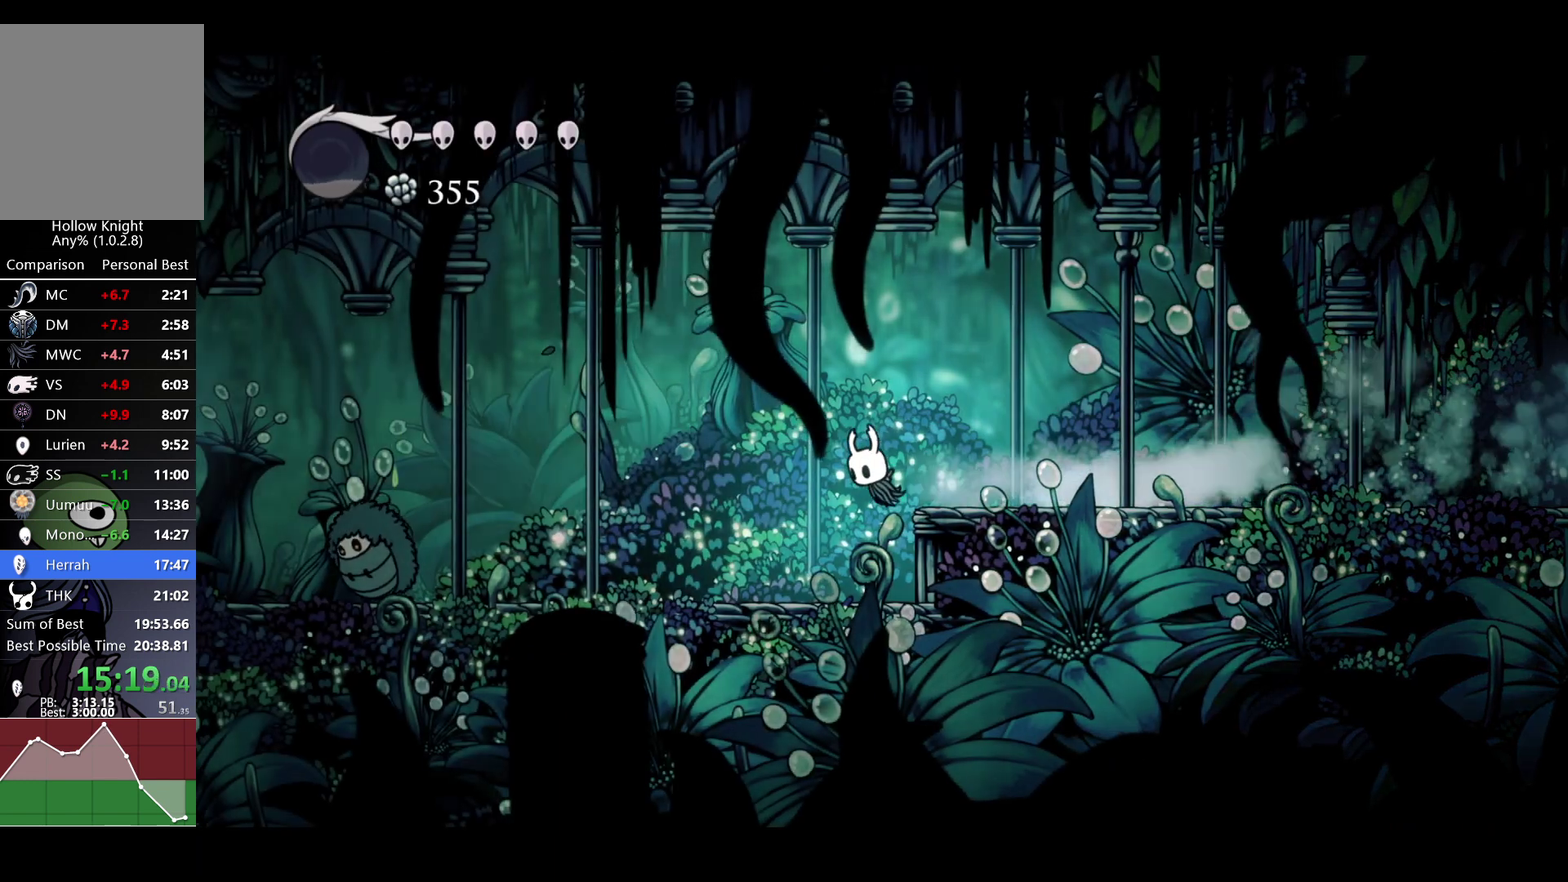
Gameplay with a controller (Xbox layout); each line is a JSON object with the inputs held at the frame after it. "events" lists button and stick changes between this image and that frame as [ms after this image, input, new state], when the widget could be followed in between.
{"buttons": [], "left_stick": "left", "right_stick": "center"}
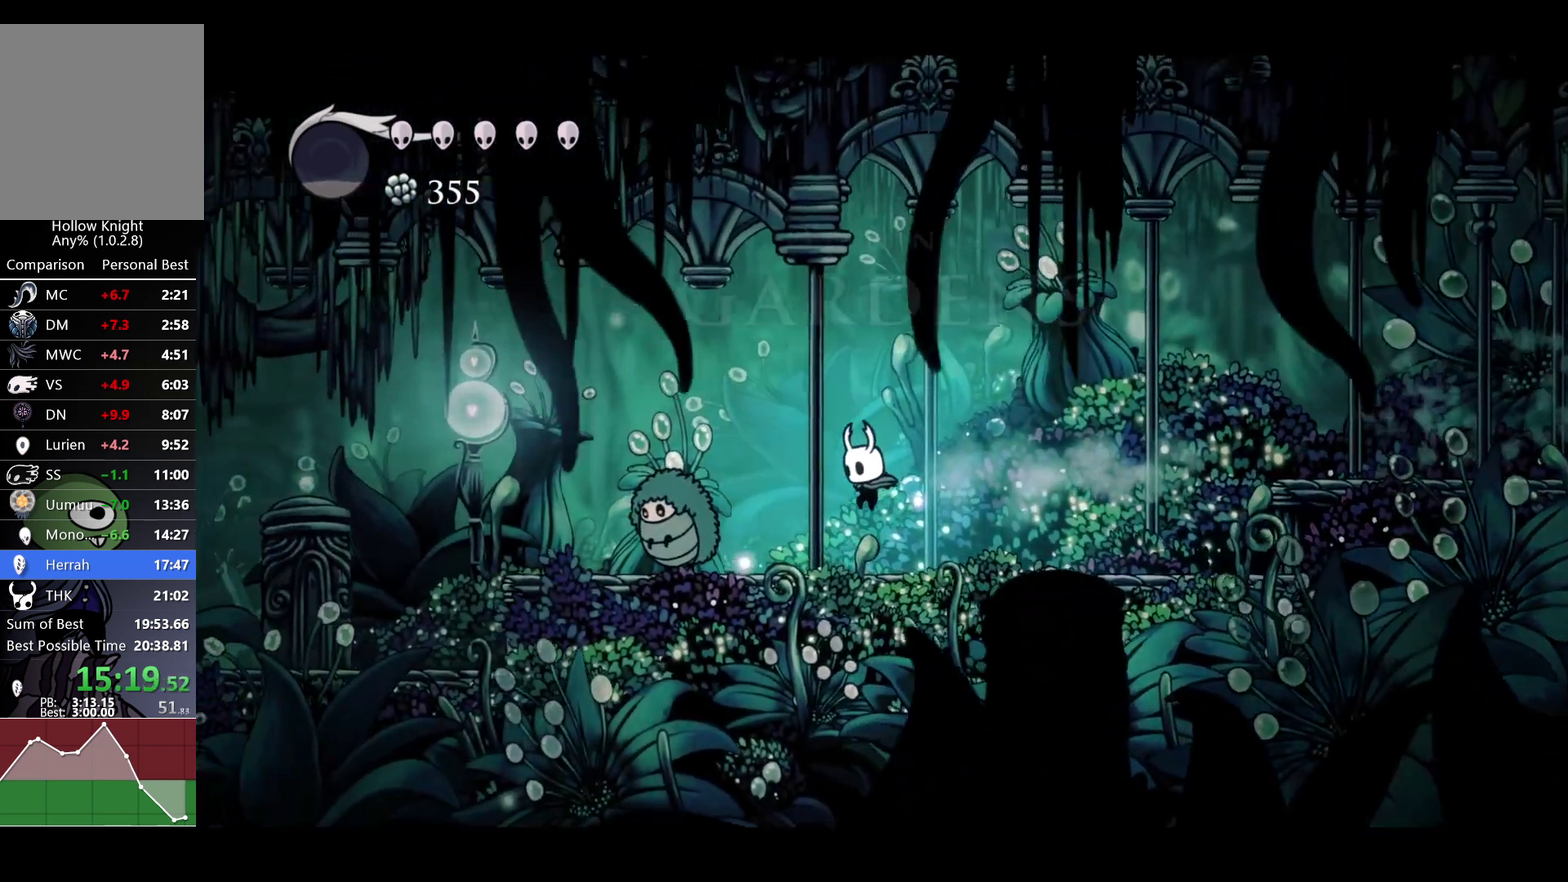
{"buttons": ["A", "R2"], "left_stick": "left", "right_stick": "center", "events": [[50, "X", "down"], [167, "X", "up"], [233, "A", "down"], [433, "R2", "down"]]}
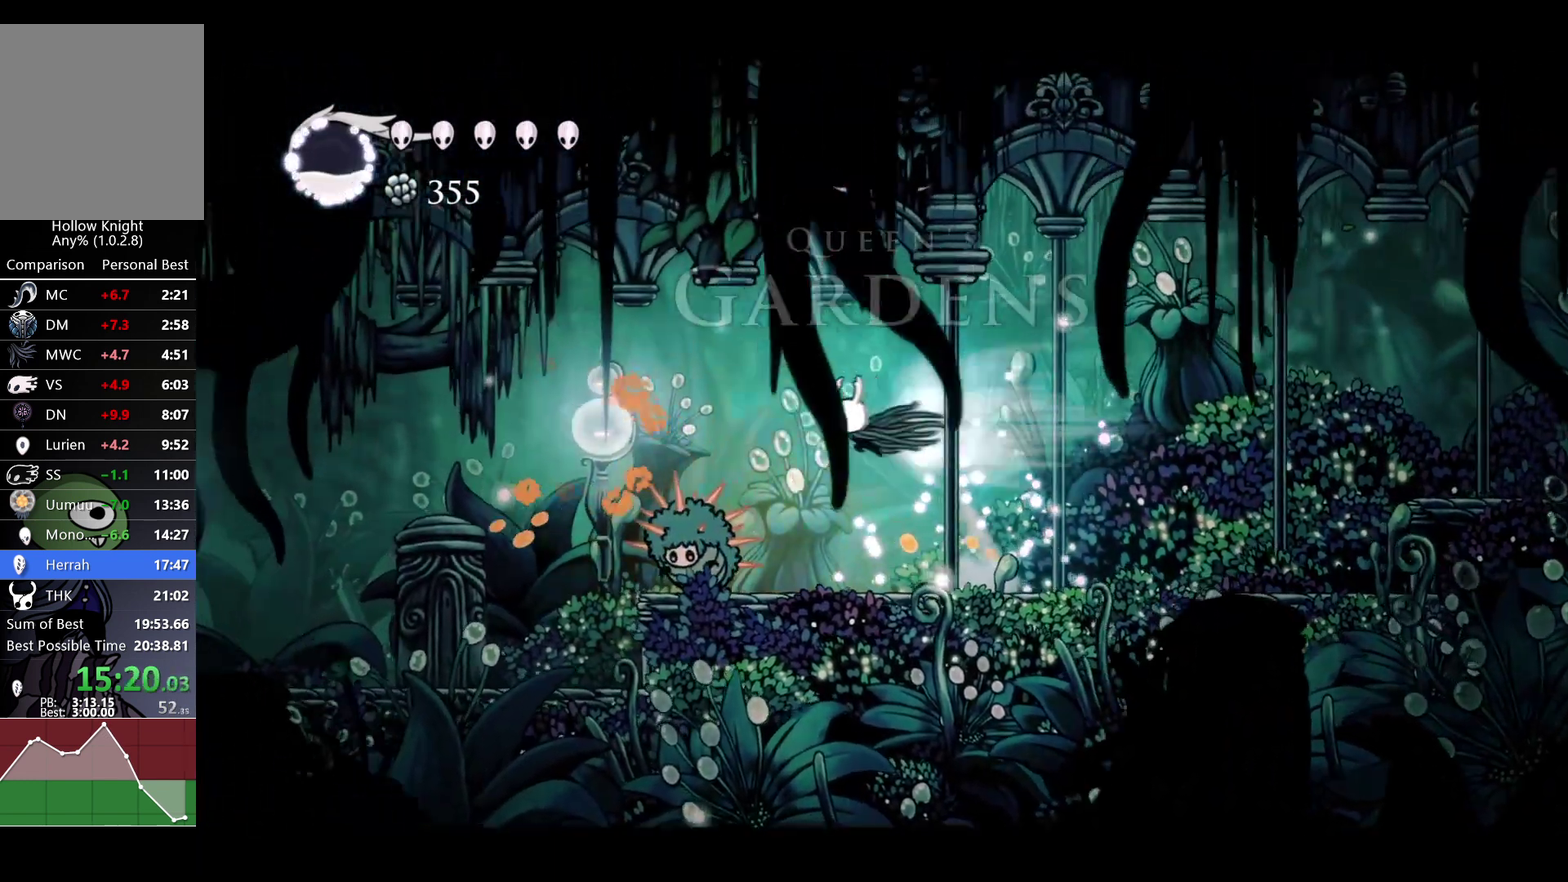
{"buttons": [], "left_stick": "up-left", "right_stick": "center", "events": [[100, "A", "up"], [133, "R2", "up"], [400, "X", "down"], [467, "X", "up"], [467, "left_stick", "up-left"]]}
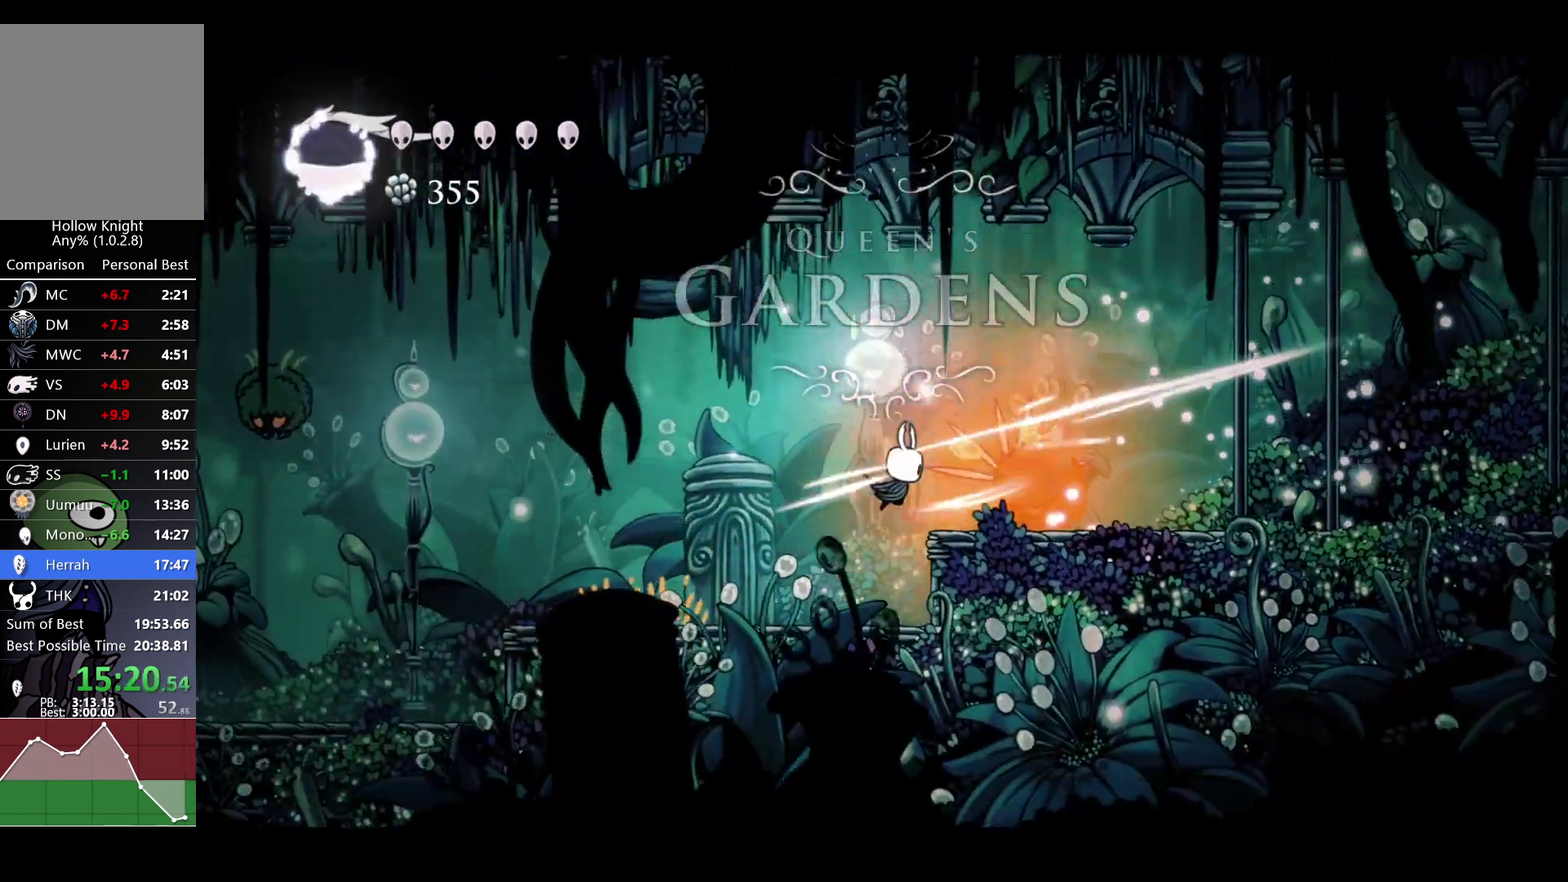
{"buttons": [], "left_stick": "left", "right_stick": "center", "events": [[17, "left_stick", "left"], [233, "R2", "down"], [400, "R2", "up"]]}
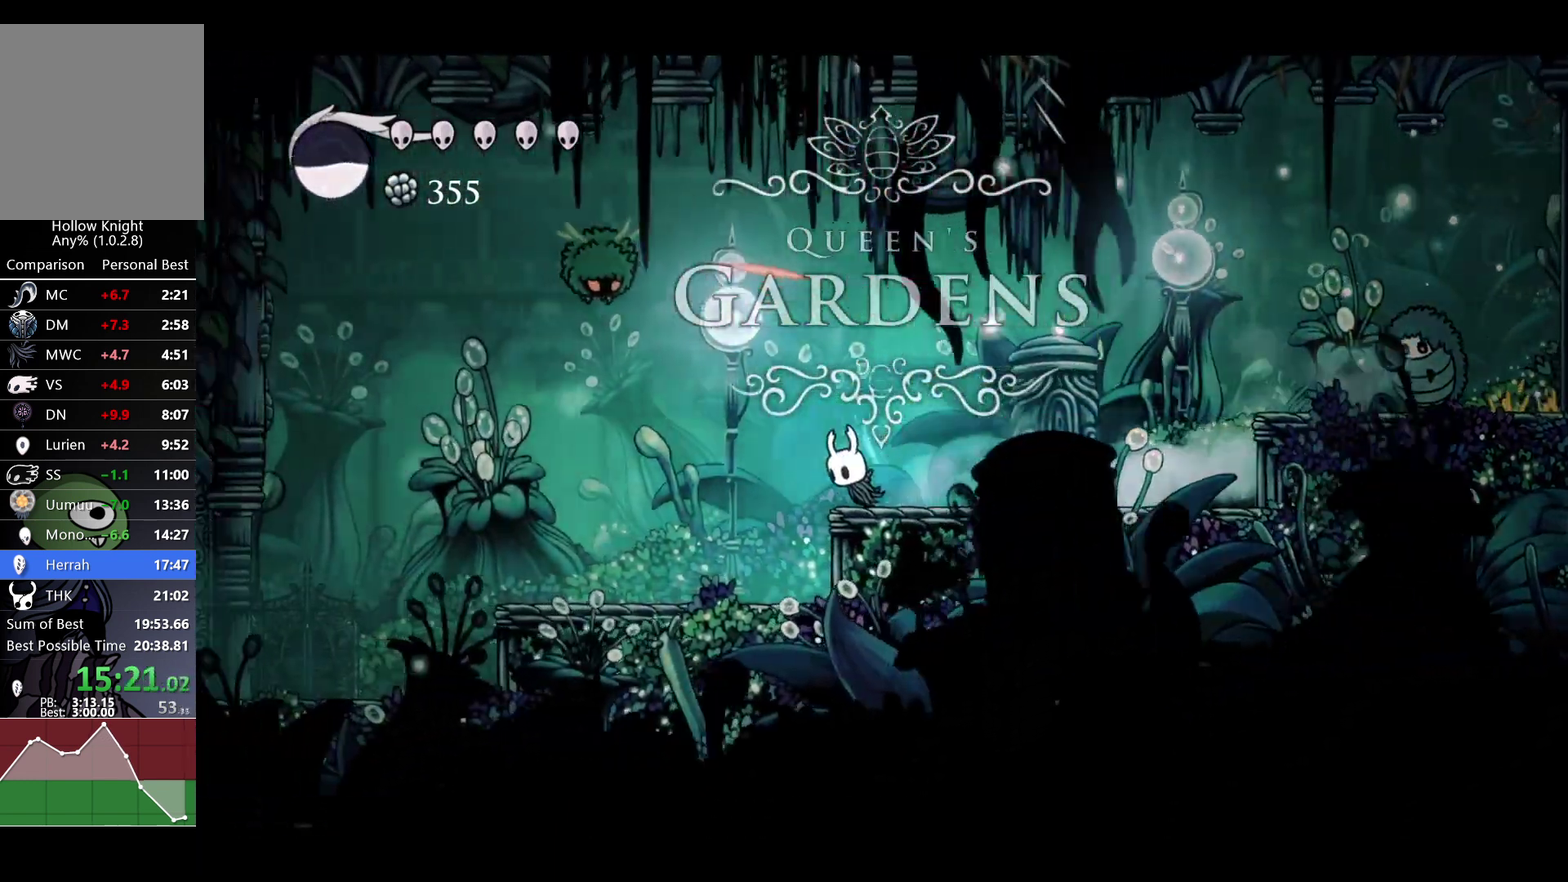
{"buttons": ["A"], "left_stick": "up-left", "right_stick": "center", "events": [[350, "A", "down"], [350, "left_stick", "up-left"]]}
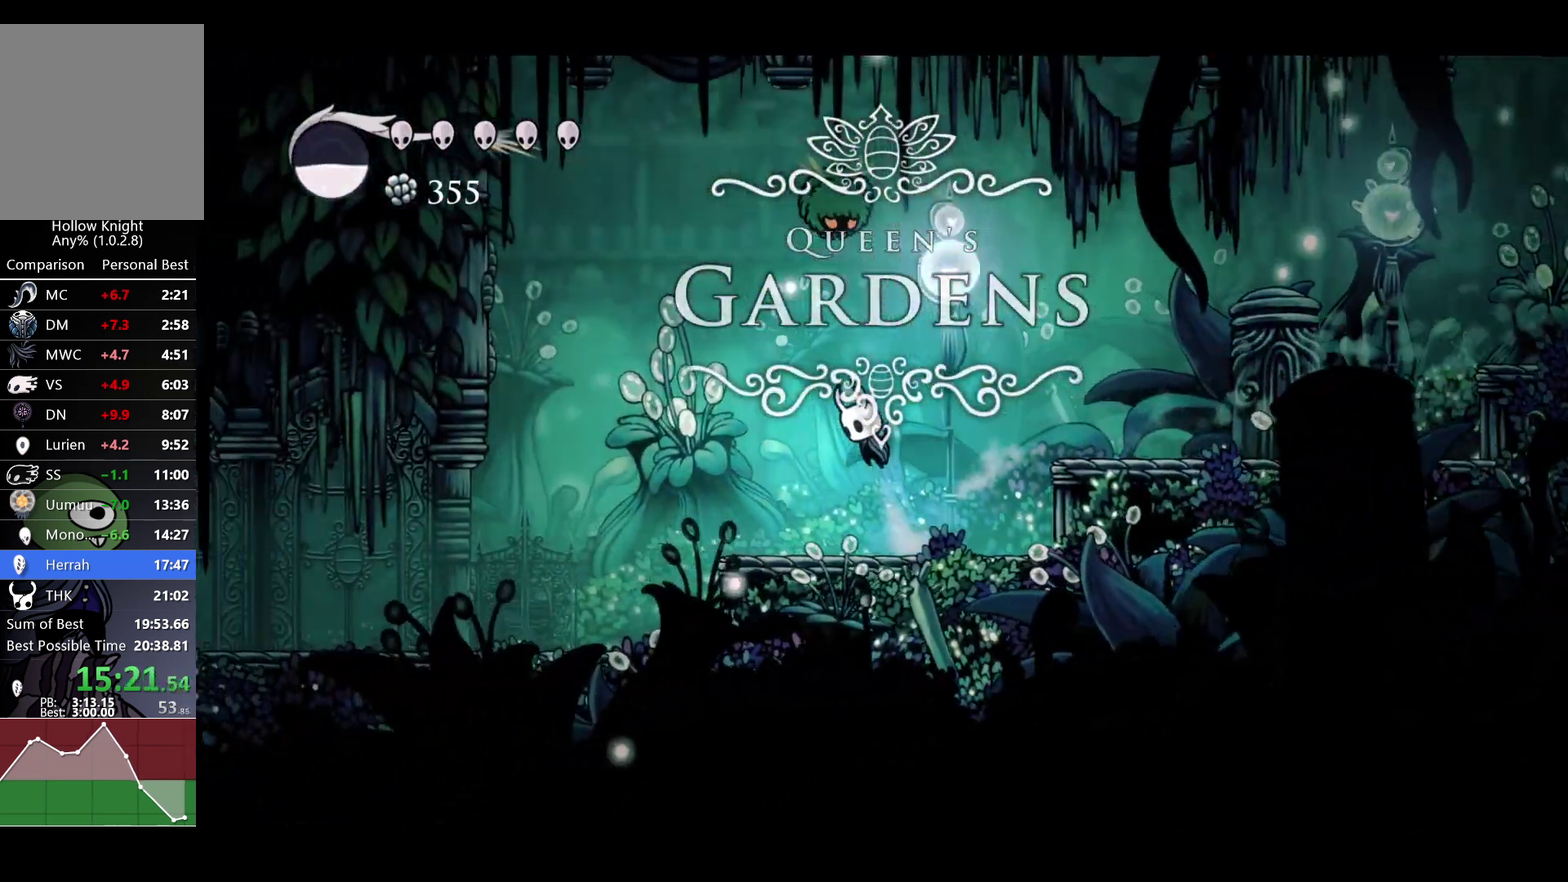
{"buttons": [], "left_stick": "left", "right_stick": "center", "events": [[67, "X", "down"], [133, "A", "up"], [167, "X", "up"], [183, "left_stick", "left"]]}
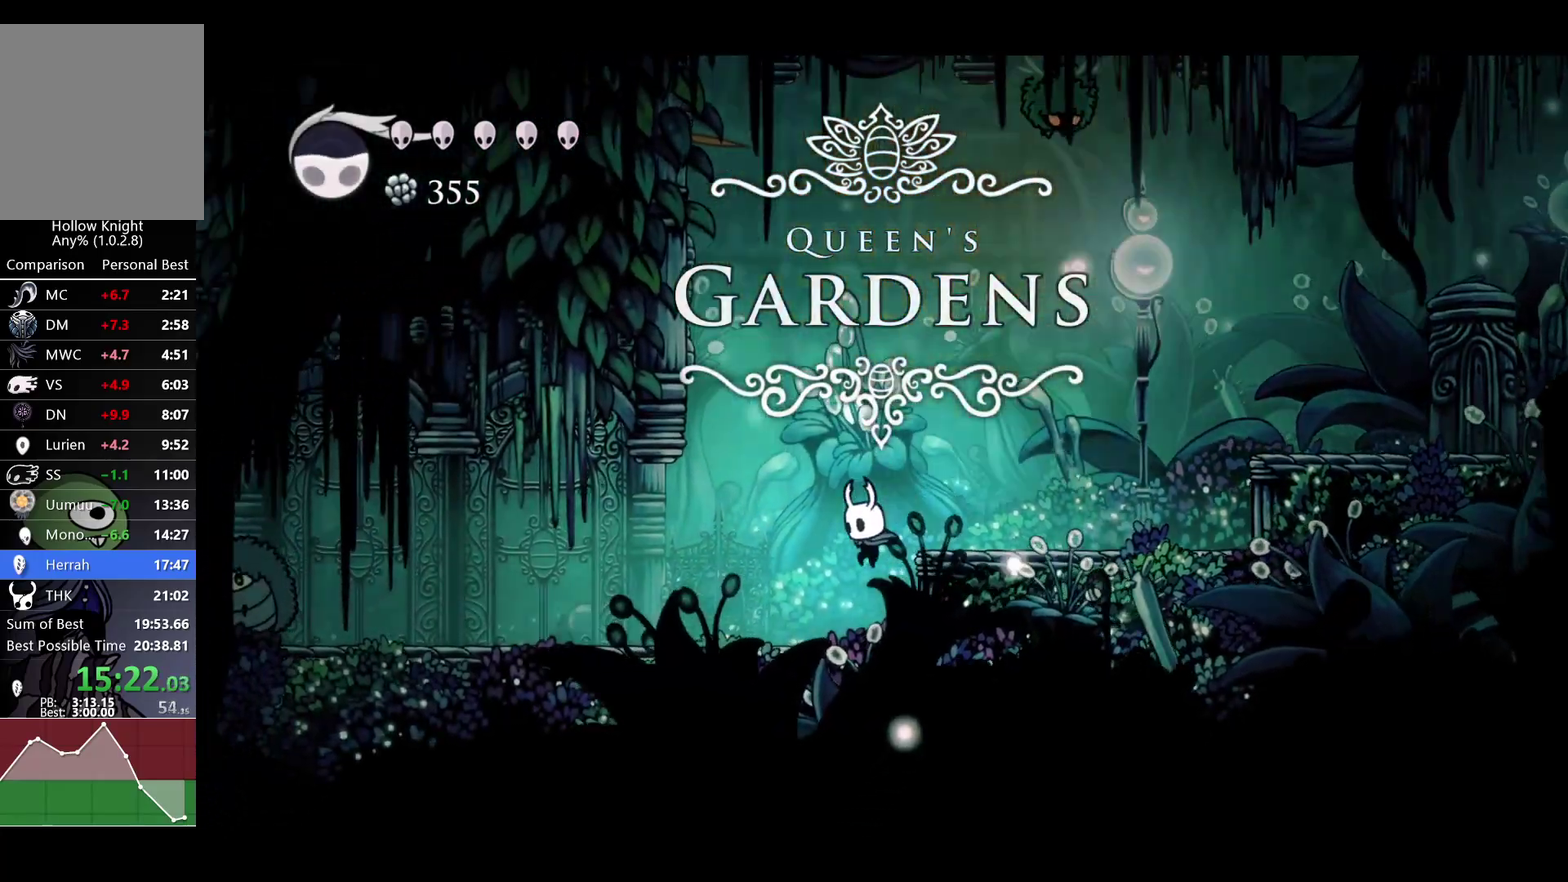
{"buttons": [], "left_stick": "left", "right_stick": "center", "events": [[33, "R2", "down"], [167, "R2", "up"]]}
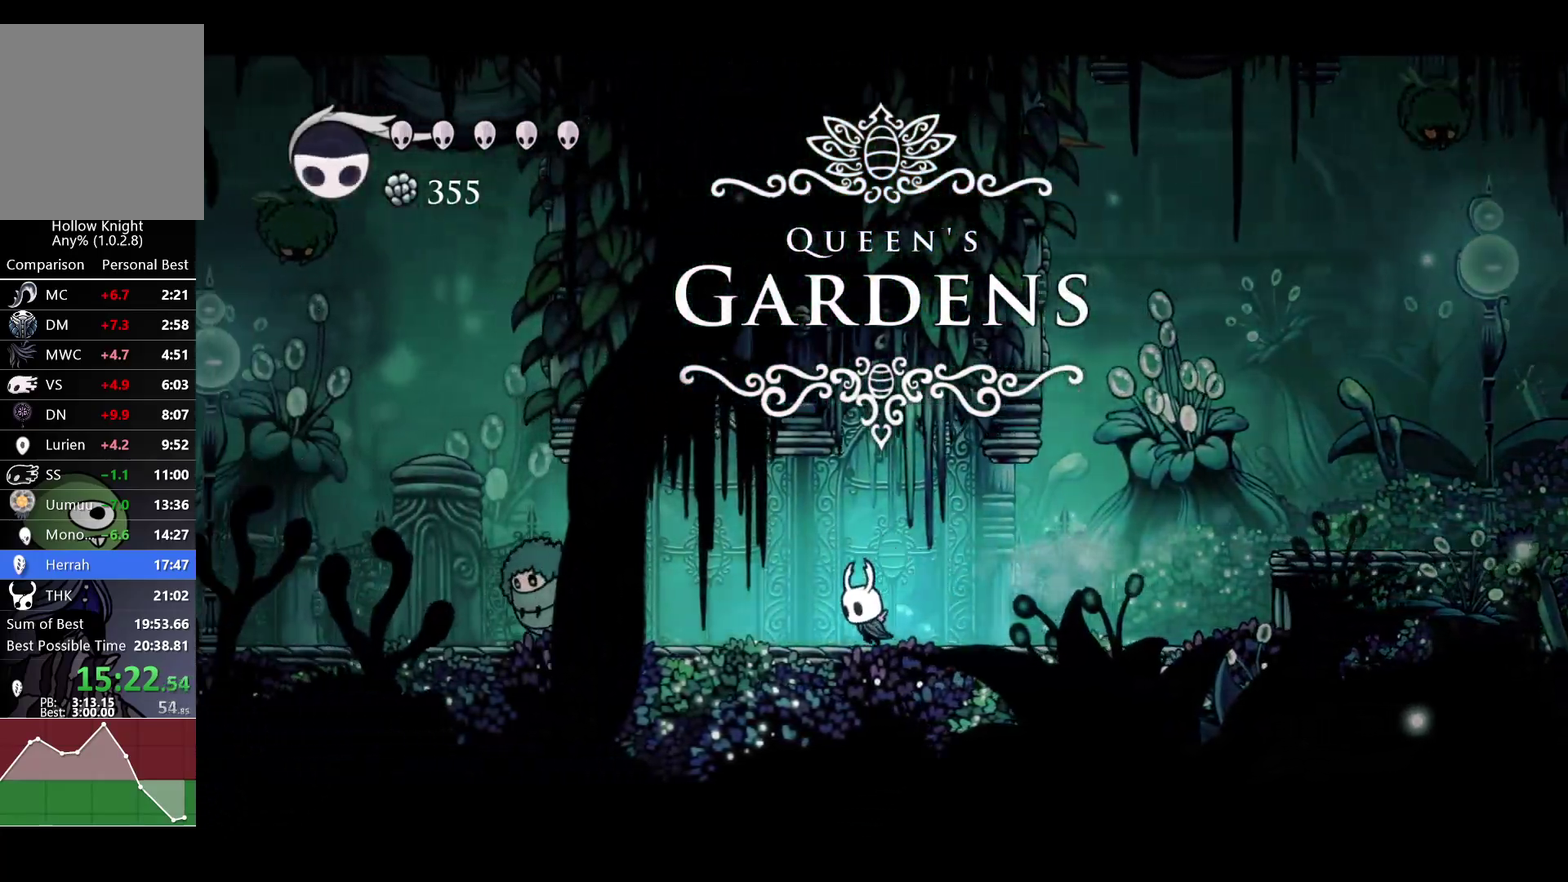
{"buttons": [], "left_stick": "down-left", "right_stick": "center", "events": [[117, "A", "down"], [267, "R2", "down"], [400, "A", "up"], [417, "R2", "up"], [467, "left_stick", "down-left"]]}
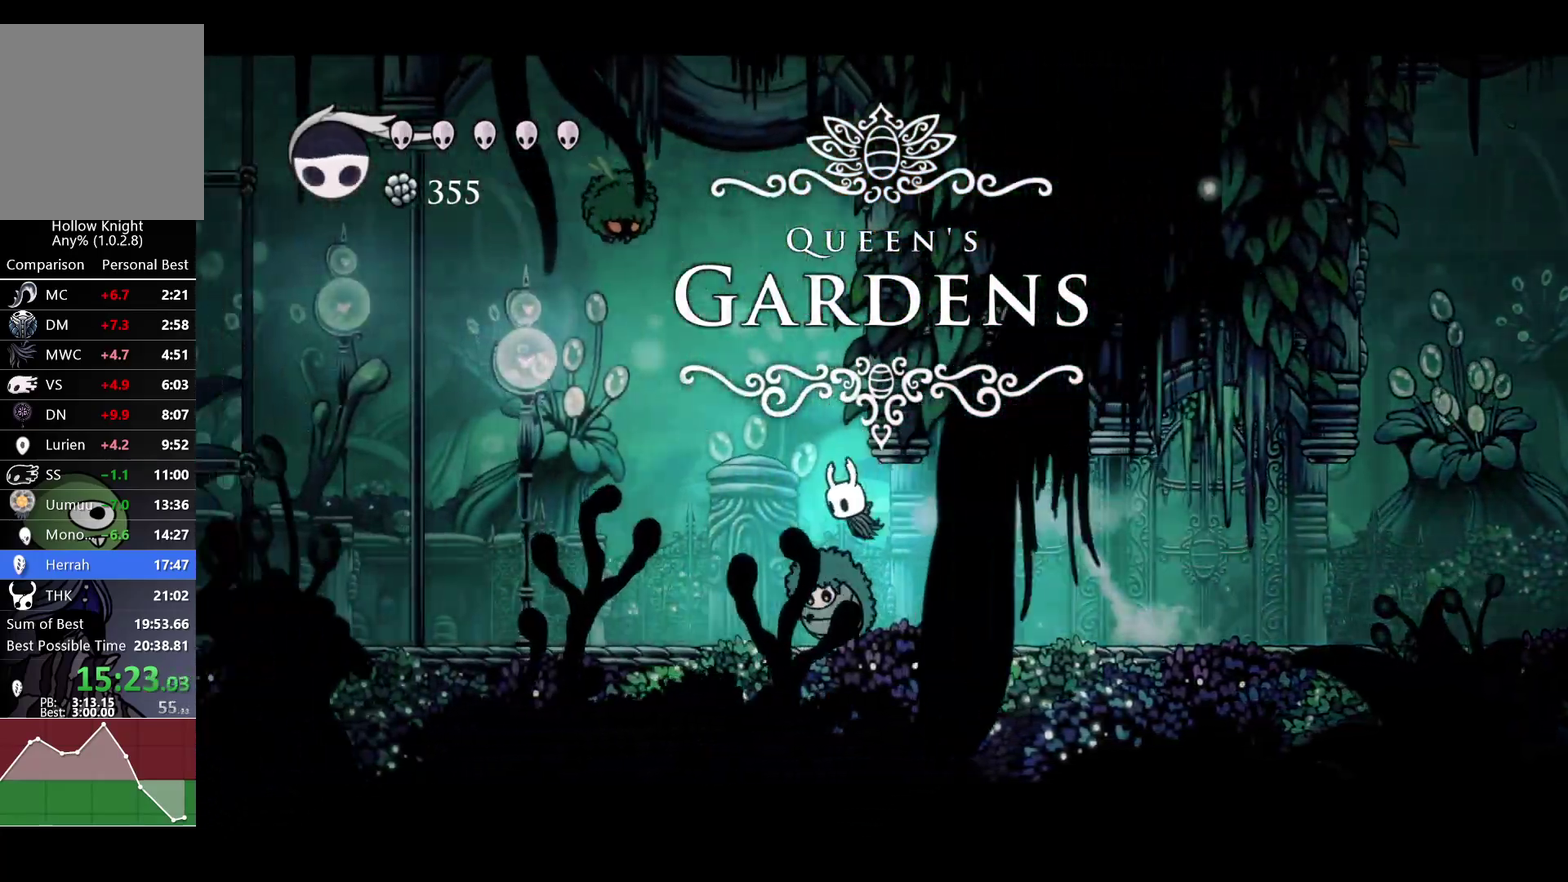
{"buttons": [], "left_stick": "left", "right_stick": "center", "events": [[33, "X", "down"], [167, "X", "up"], [167, "left_stick", "left"]]}
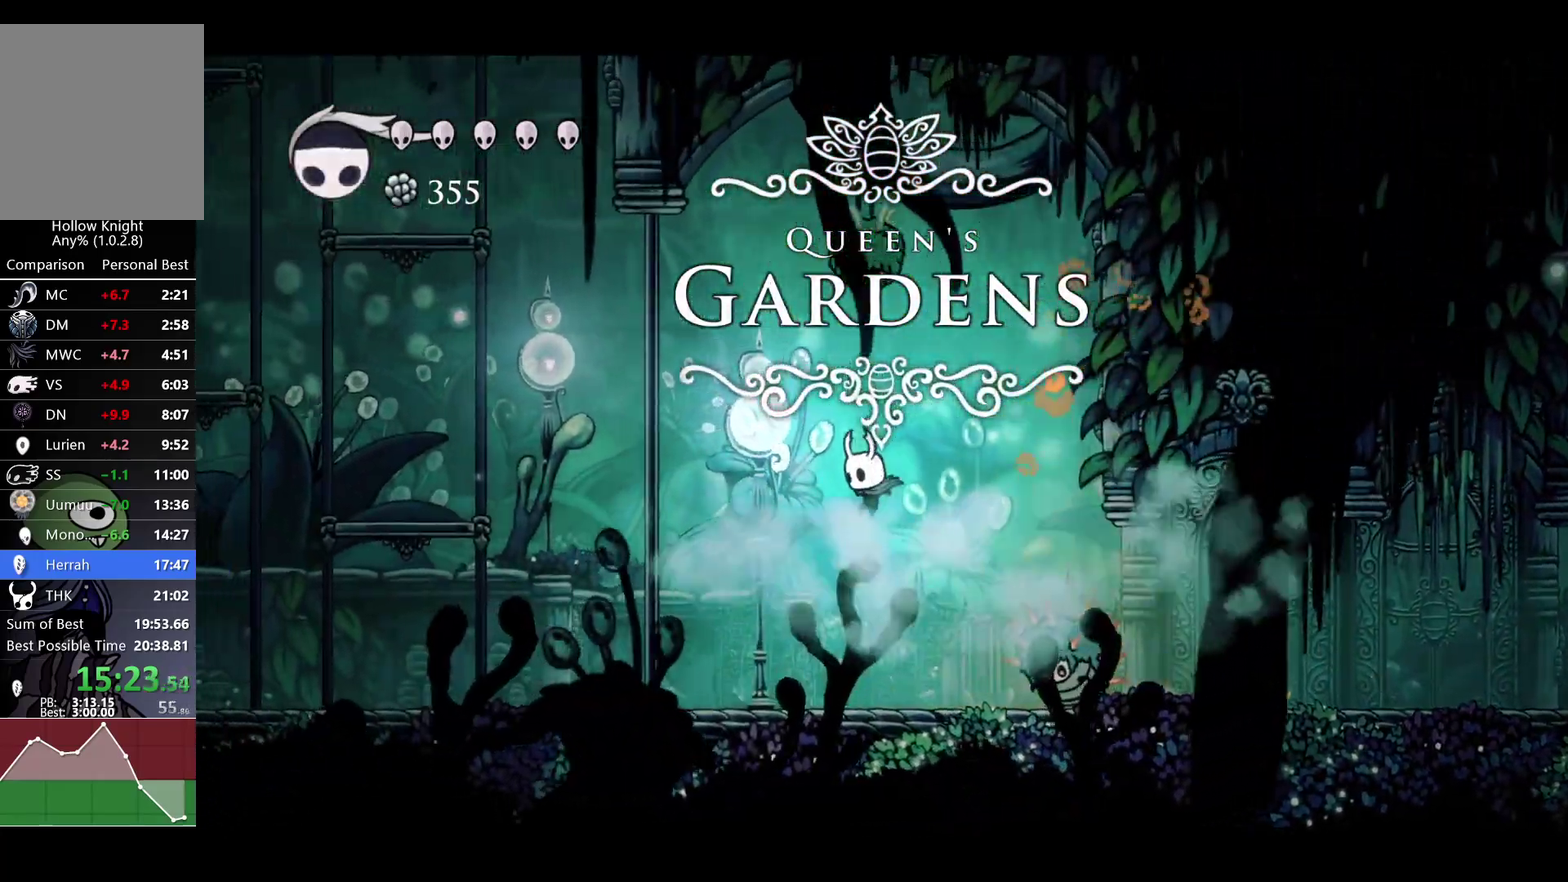
{"buttons": [], "left_stick": "left", "right_stick": "center", "events": [[83, "left_stick", "down-right"], [167, "left_stick", "right"], [200, "X", "down"], [283, "X", "up"], [317, "R2", "down"], [317, "left_stick", "left"], [467, "R2", "up"]]}
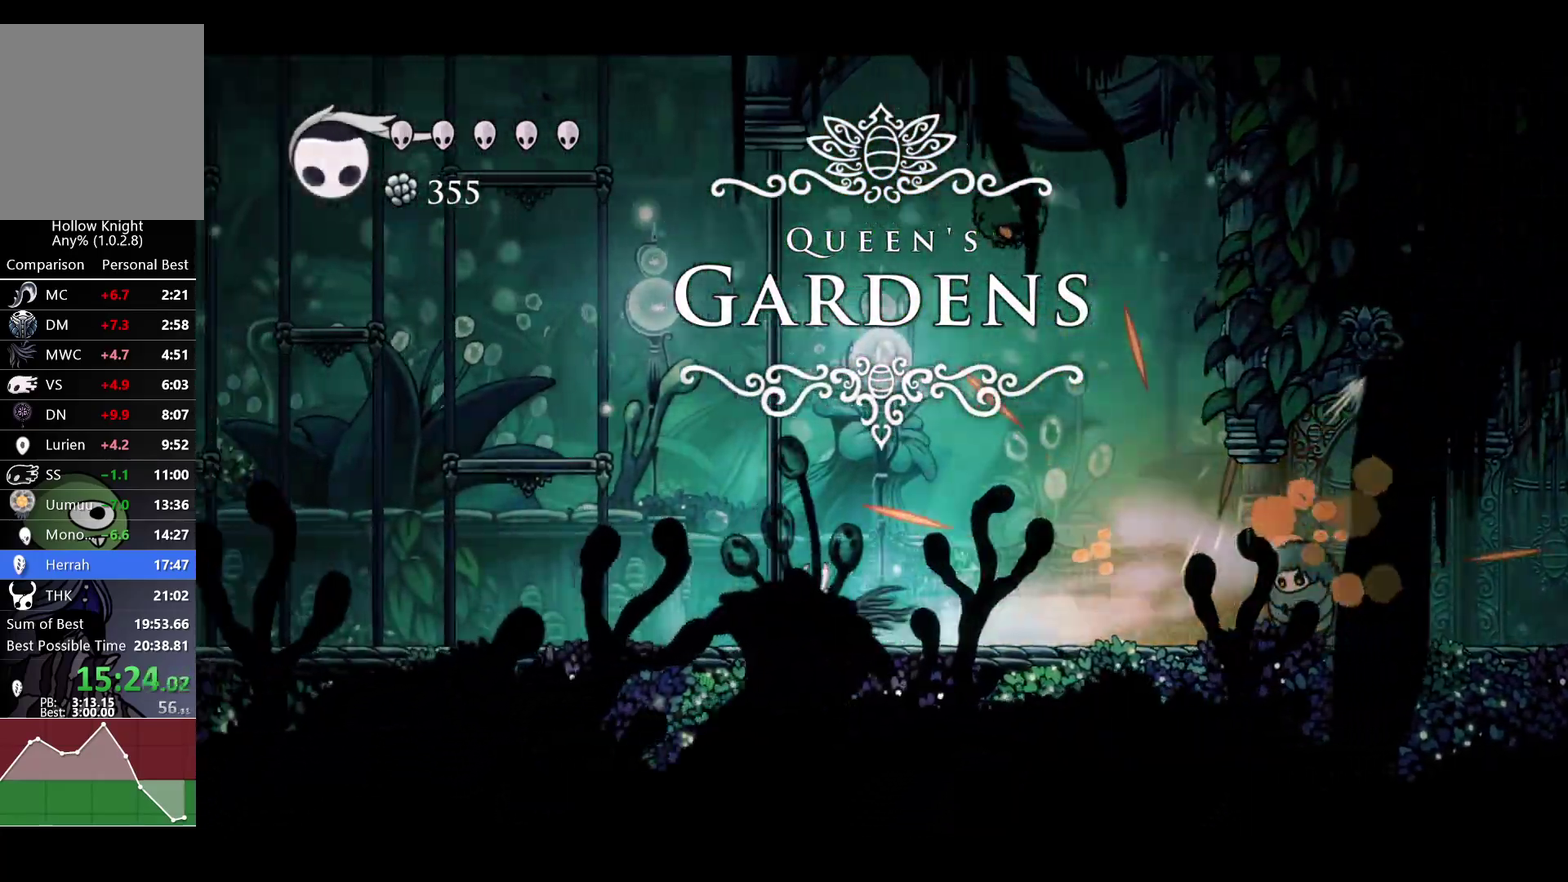
{"buttons": [], "left_stick": "left", "right_stick": "center", "events": [[183, "R2", "down"], [350, "R2", "up"]]}
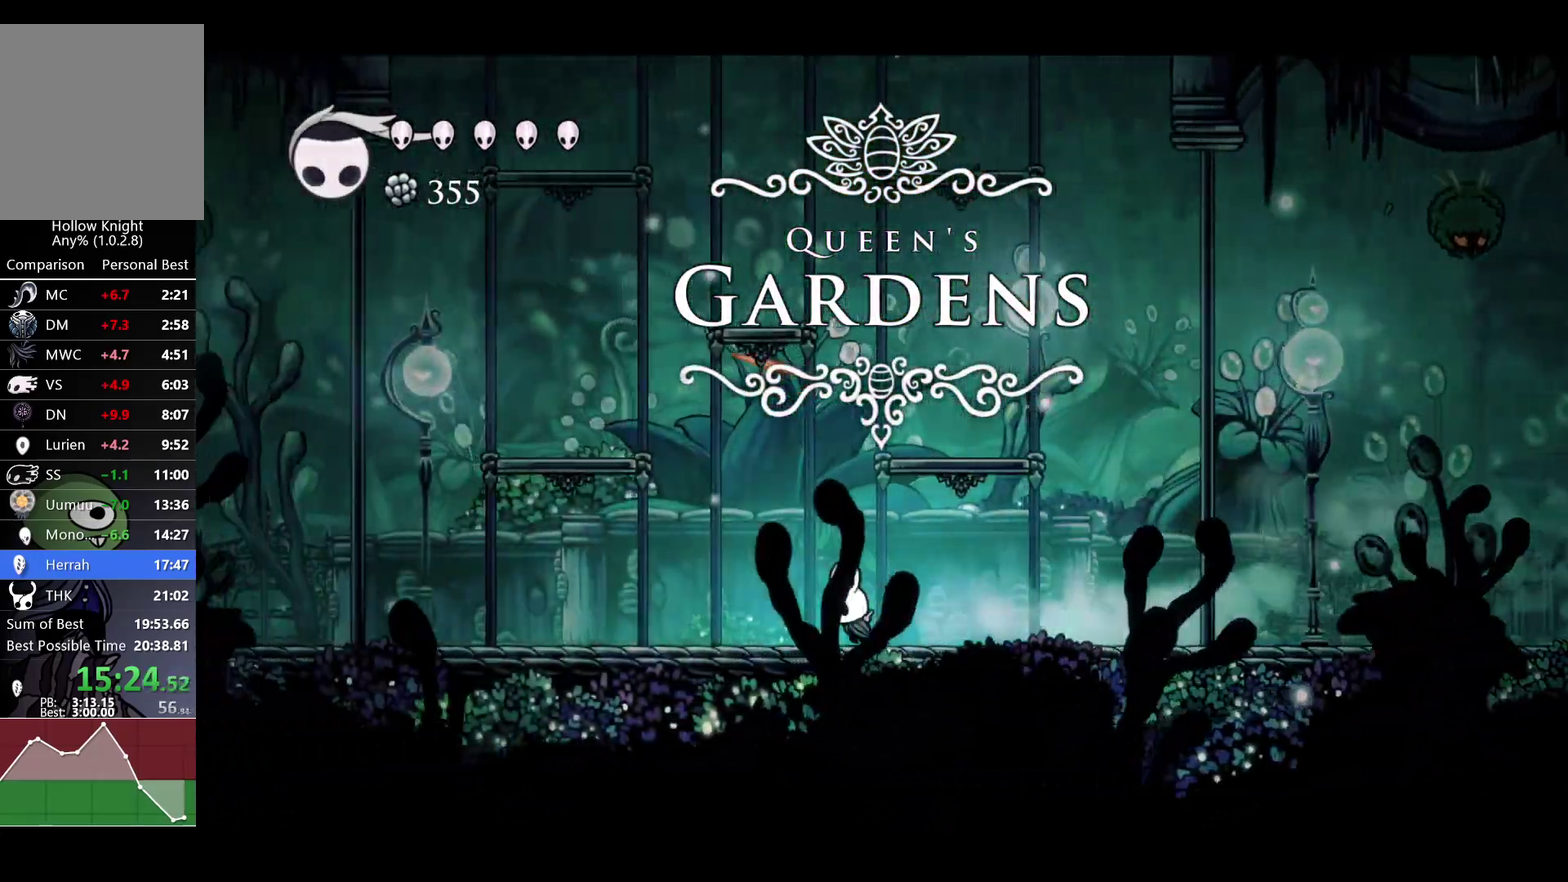
{"buttons": ["R2"], "left_stick": "left", "right_stick": "center", "events": [[83, "R2", "down"], [250, "R2", "up"], [500, "R2", "down"]]}
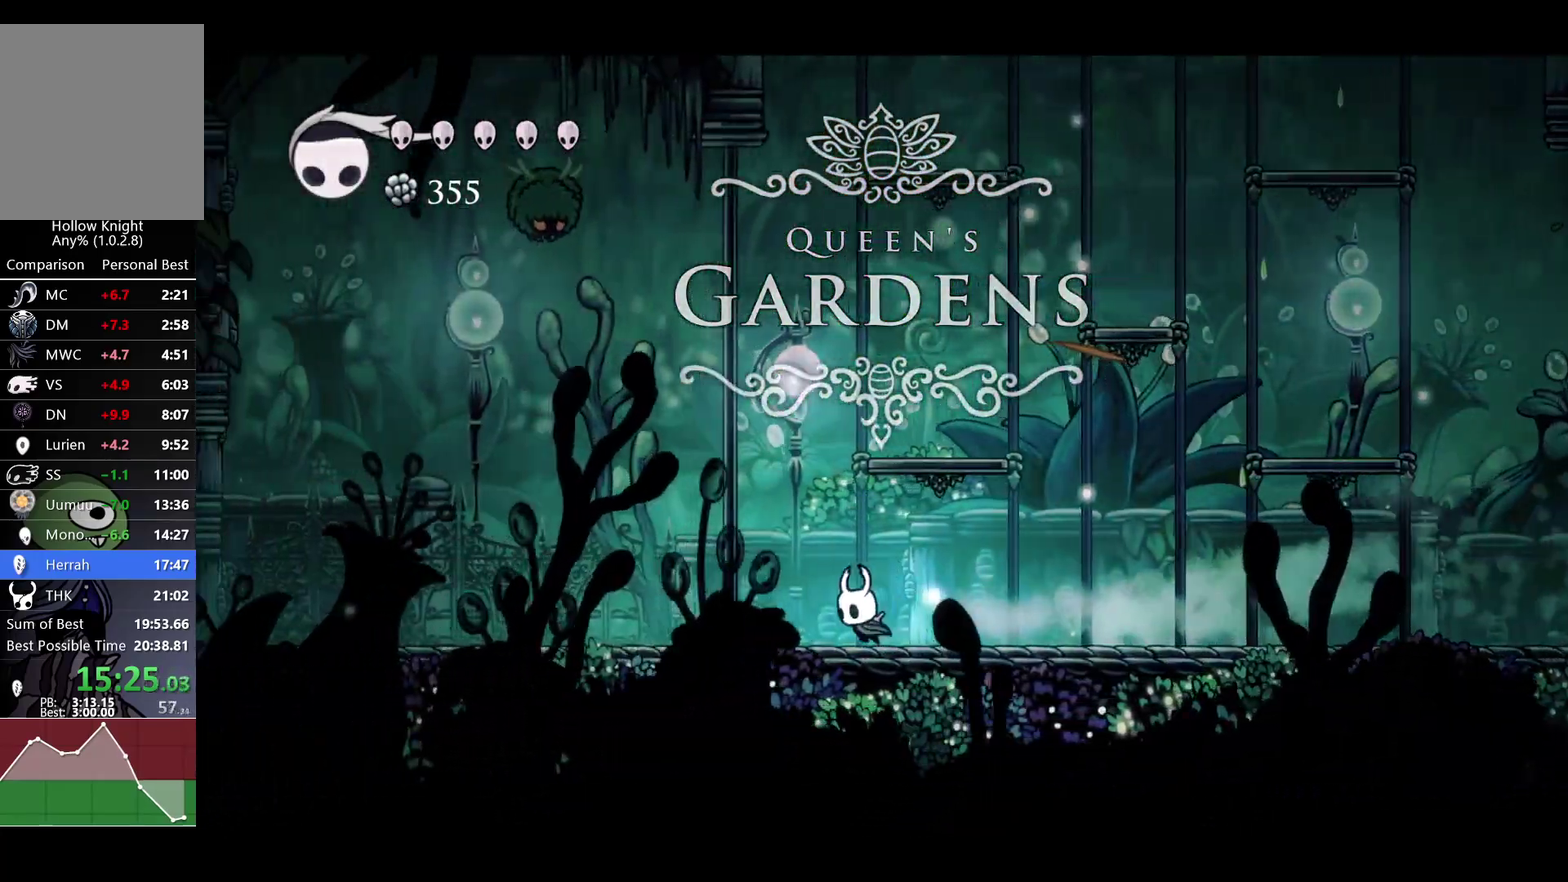
{"buttons": ["A"], "left_stick": "left", "right_stick": "center", "events": [[200, "R2", "up"], [383, "A", "down"]]}
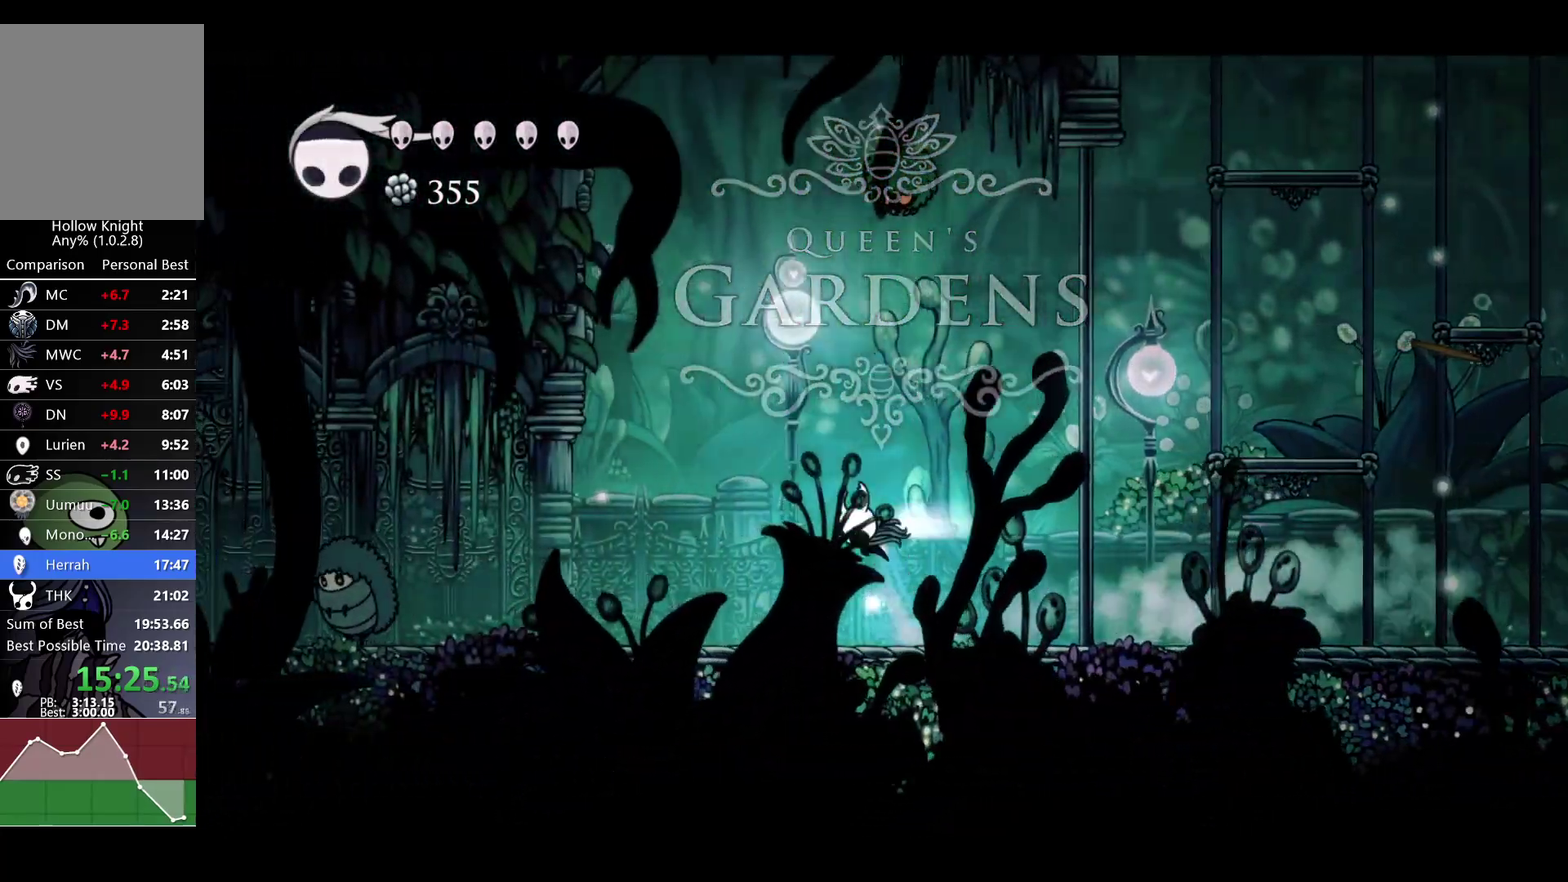
{"buttons": ["X"], "left_stick": "left", "right_stick": "center", "events": [[17, "R2", "down"], [33, "A", "up"], [133, "R2", "up"], [500, "X", "down"]]}
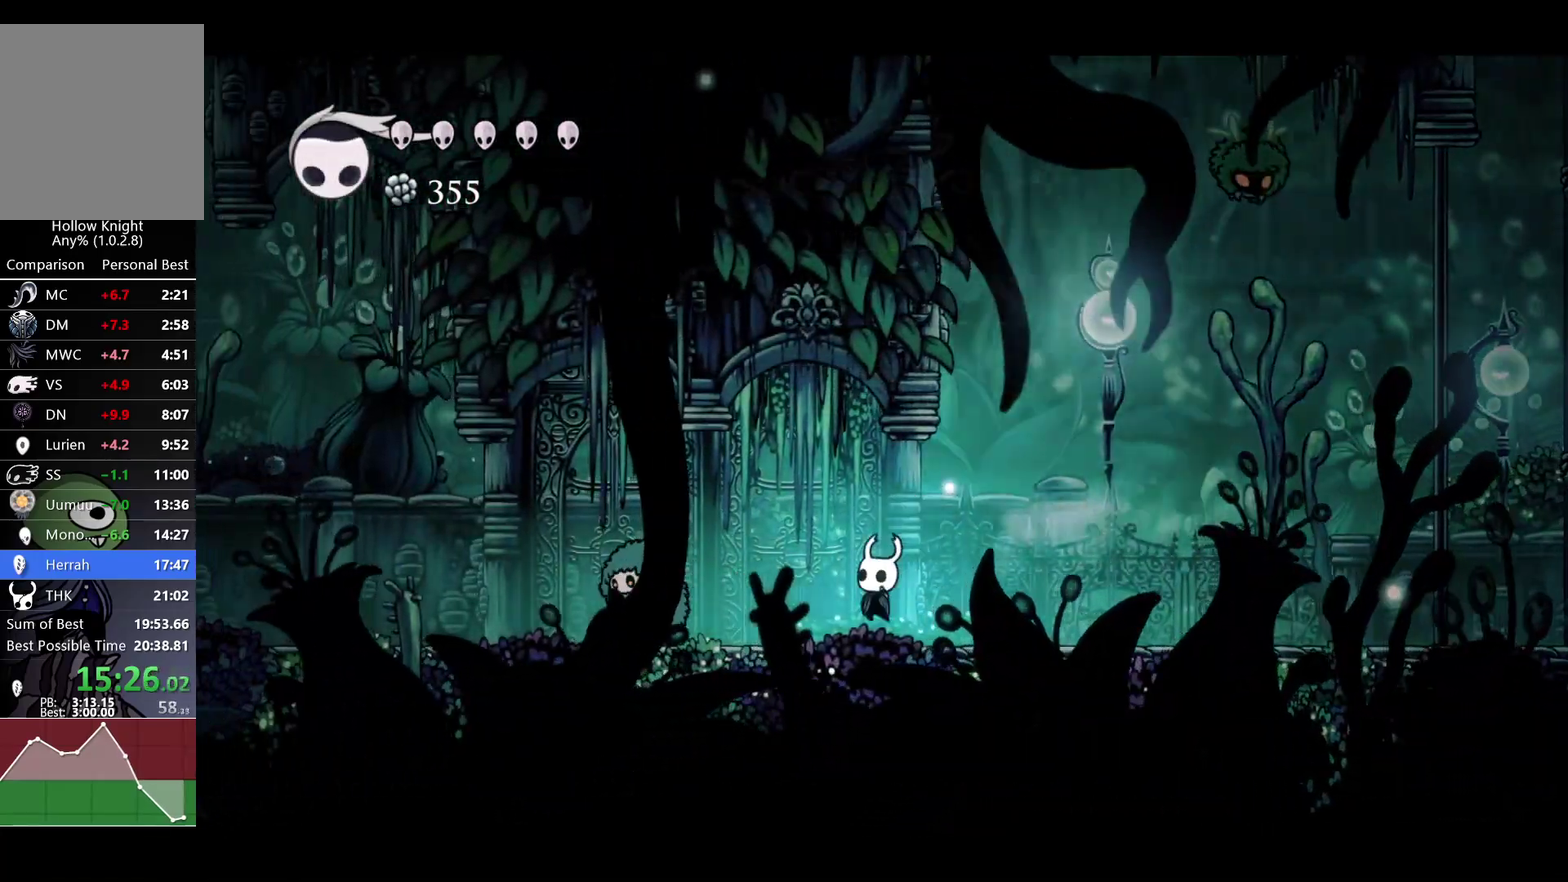
{"buttons": [], "left_stick": "left", "right_stick": "center", "events": [[100, "X", "up"]]}
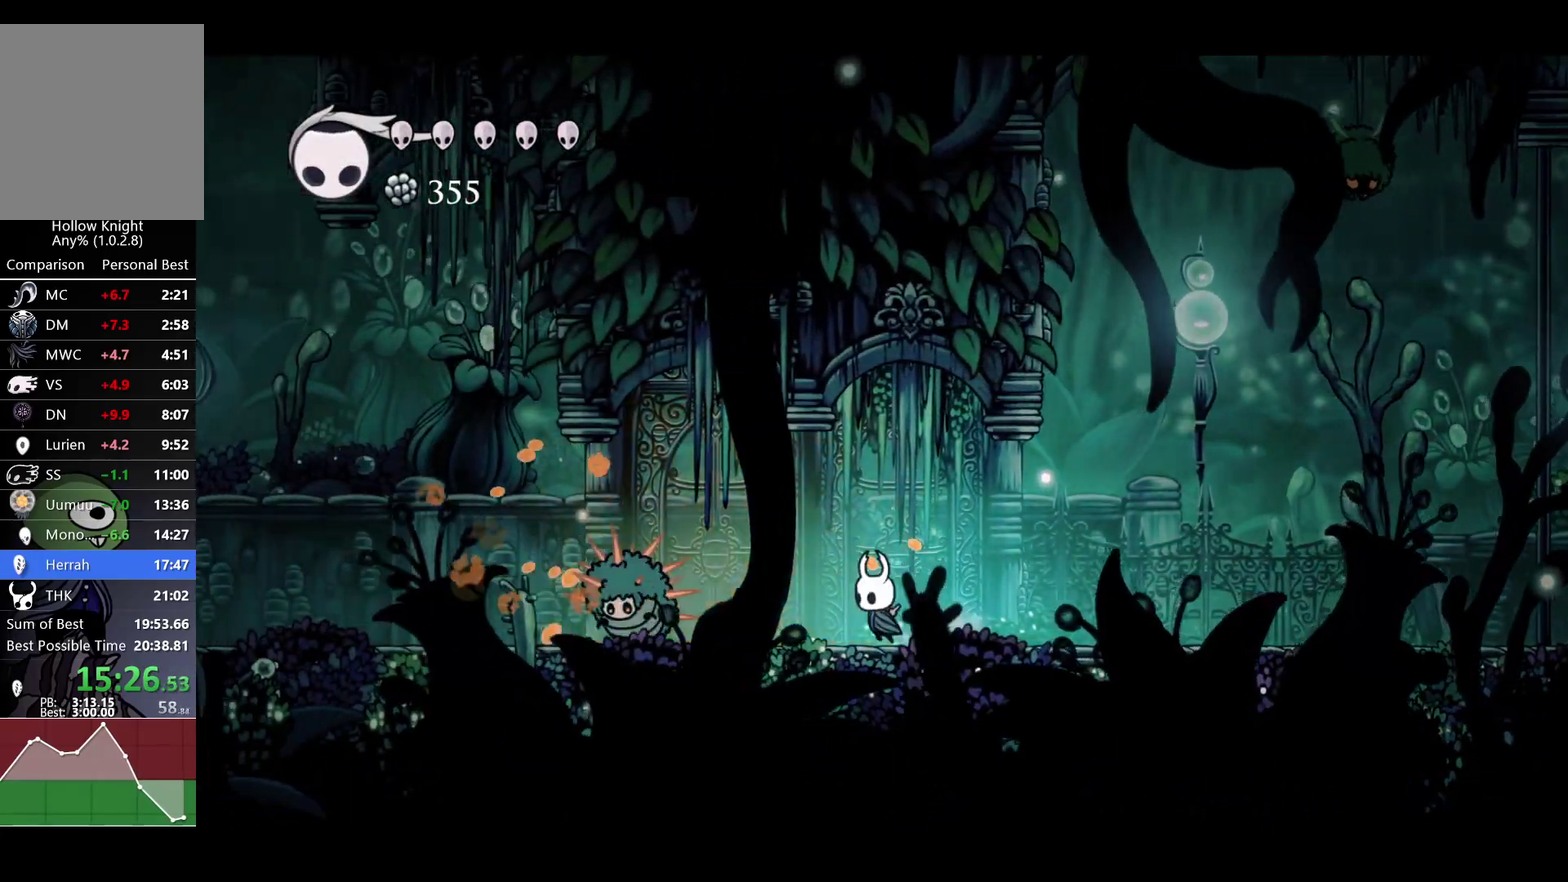
{"buttons": [], "left_stick": "center", "right_stick": "center", "events": [[150, "X", "down"], [217, "X", "up"], [283, "left_stick", "right"], [383, "left_stick", "center"]]}
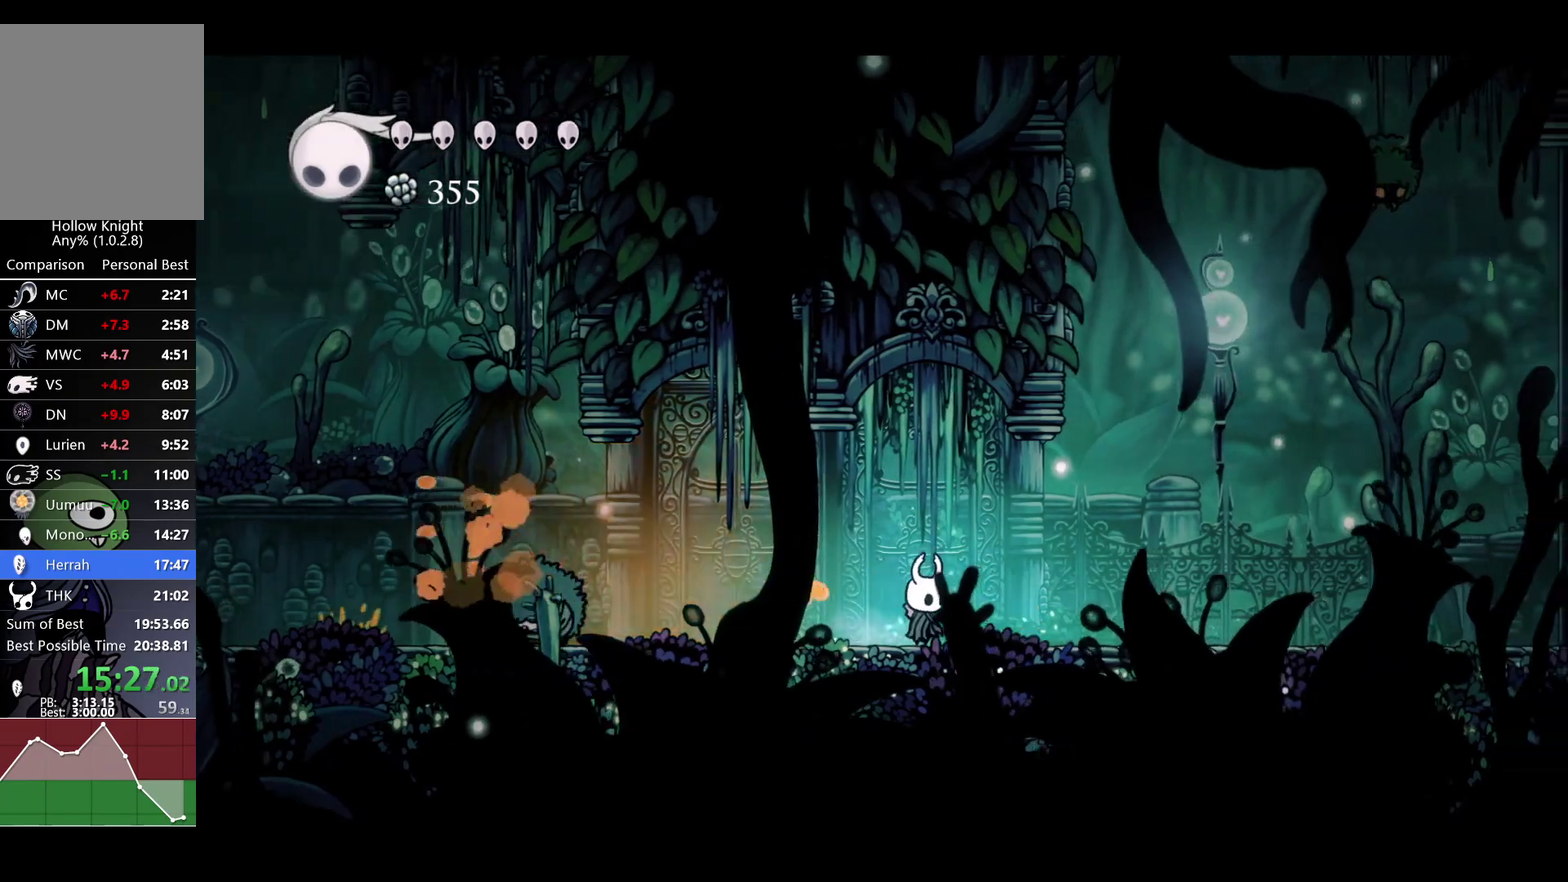
{"buttons": ["A"], "left_stick": "left", "right_stick": "center", "events": [[233, "left_stick", "left"], [417, "A", "down"]]}
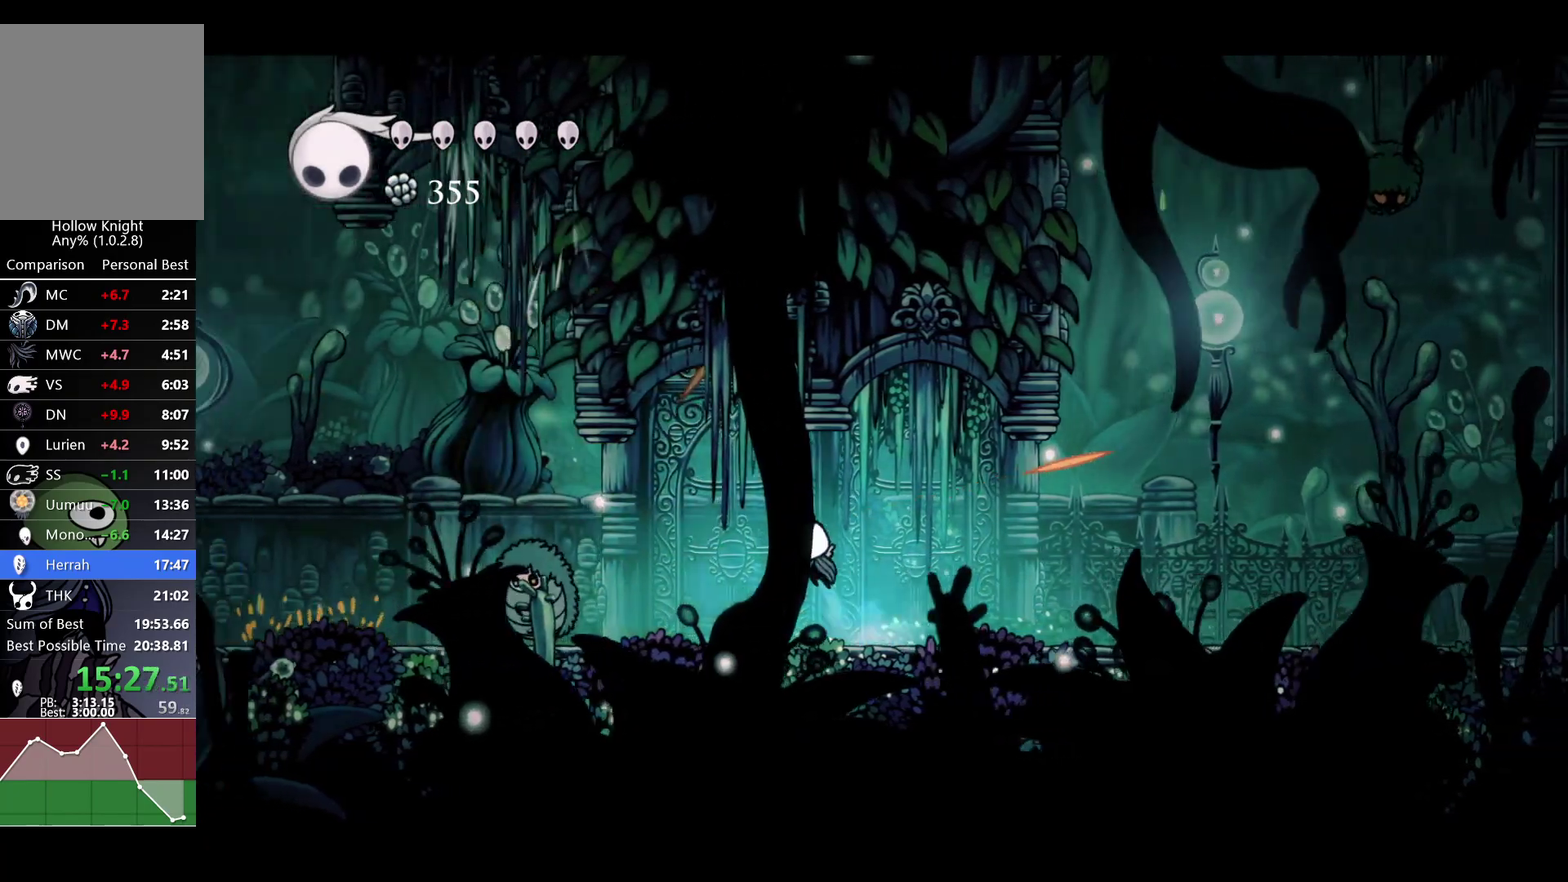
{"buttons": ["R2"], "left_stick": "left", "right_stick": "center", "events": [[117, "R2", "down"], [200, "A", "up"], [267, "R2", "up"], [300, "left_stick", "down-left"], [383, "X", "down"], [450, "left_stick", "left"], [500, "R2", "down"], [500, "X", "up"]]}
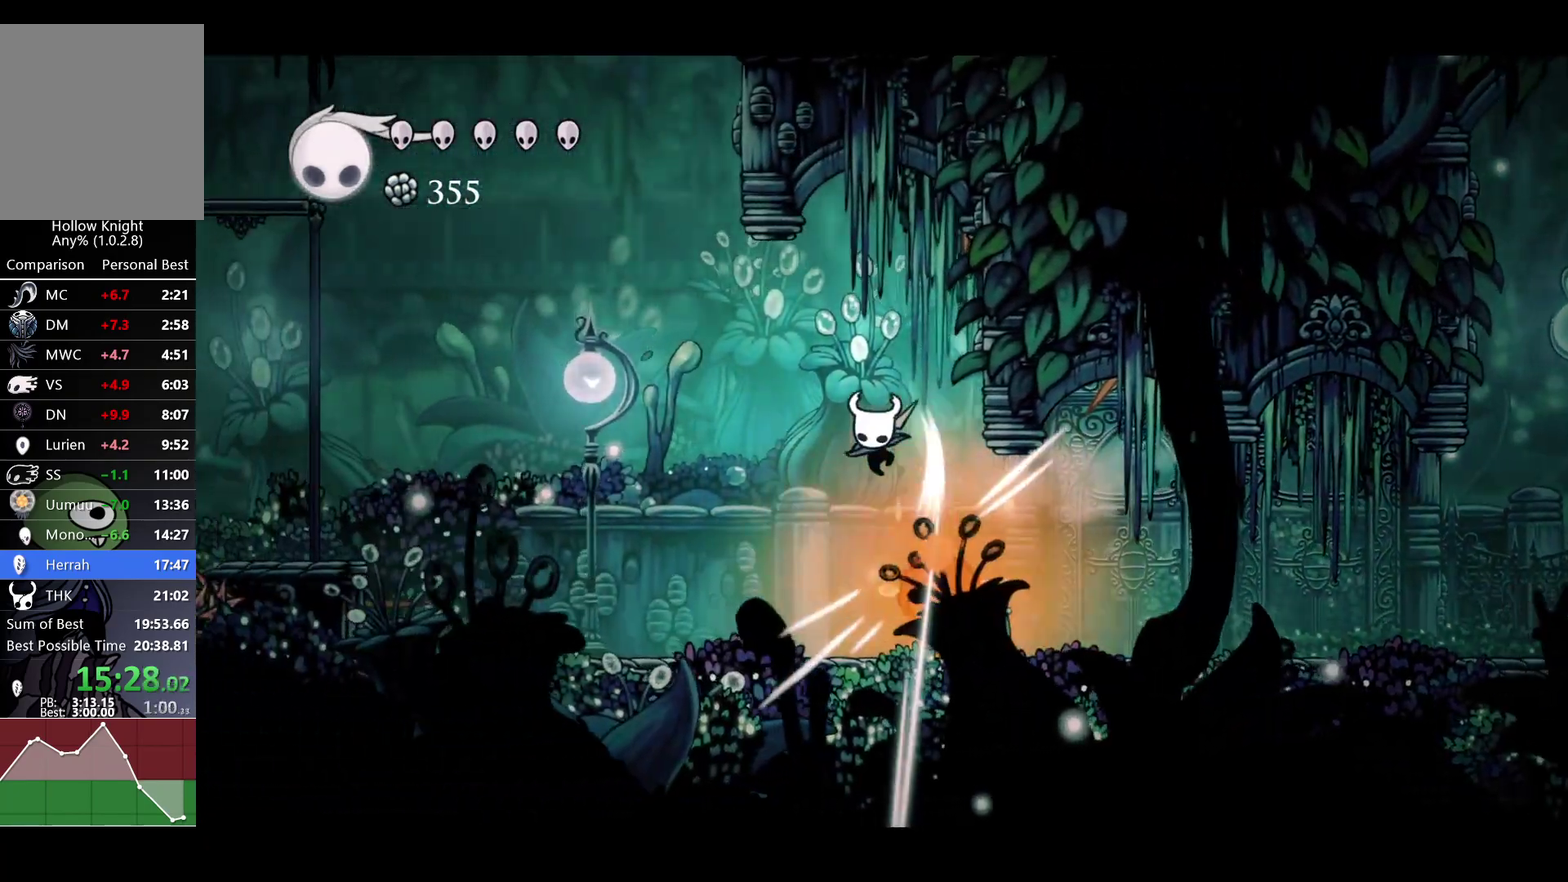
{"buttons": [], "left_stick": "up-left", "right_stick": "center", "events": [[133, "left_stick", "up-left"], [150, "R2", "up"]]}
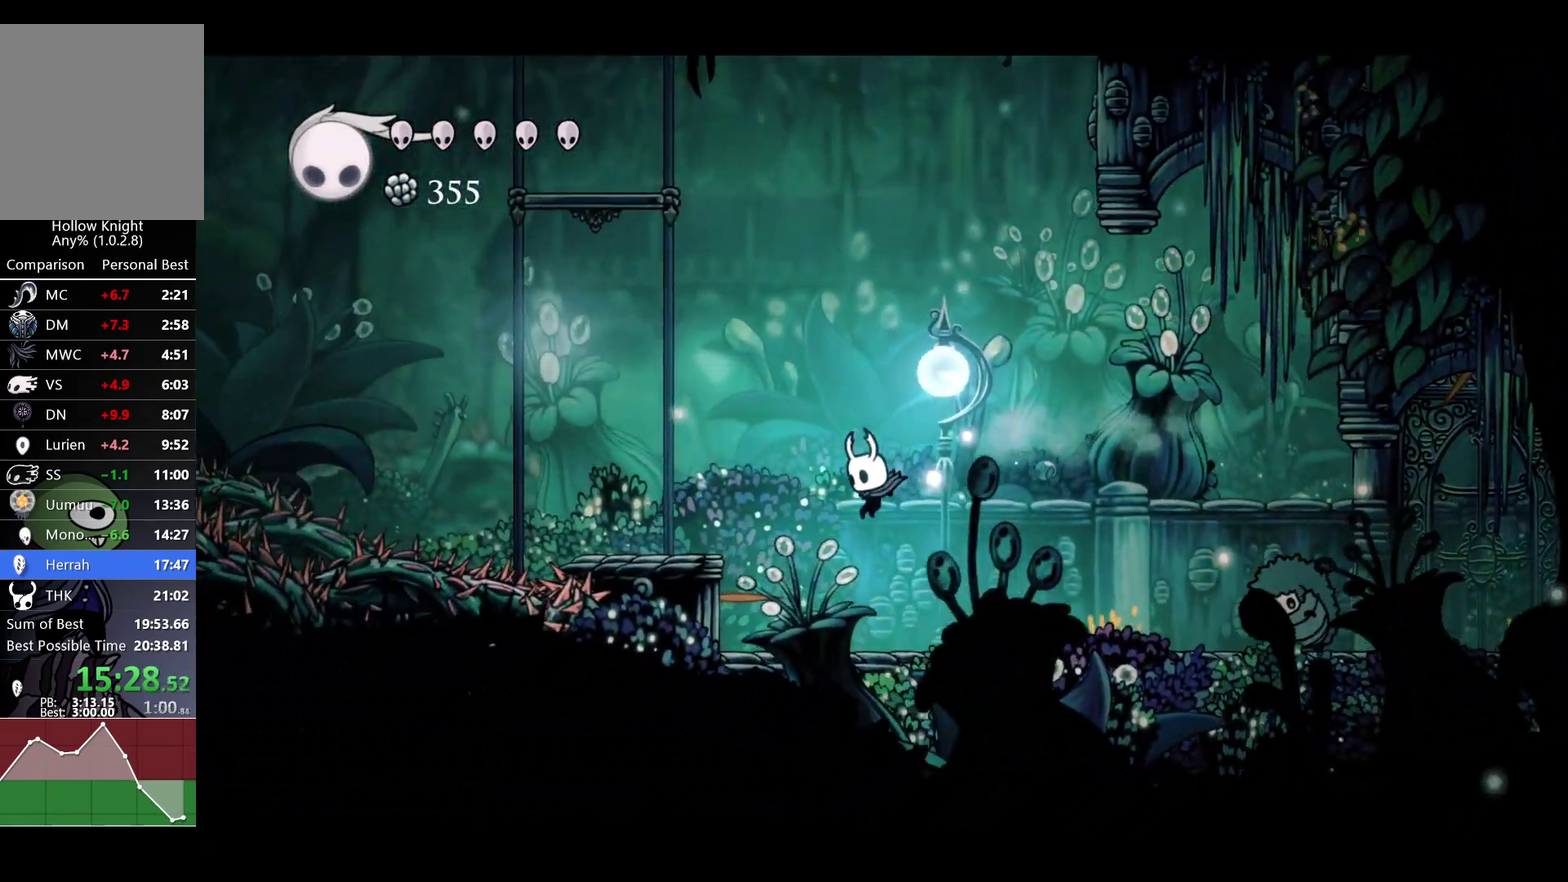
{"buttons": [], "left_stick": "up-left", "right_stick": "center", "events": [[200, "A", "down"], [317, "left_stick", "left"], [400, "A", "up"], [400, "left_stick", "up-left"]]}
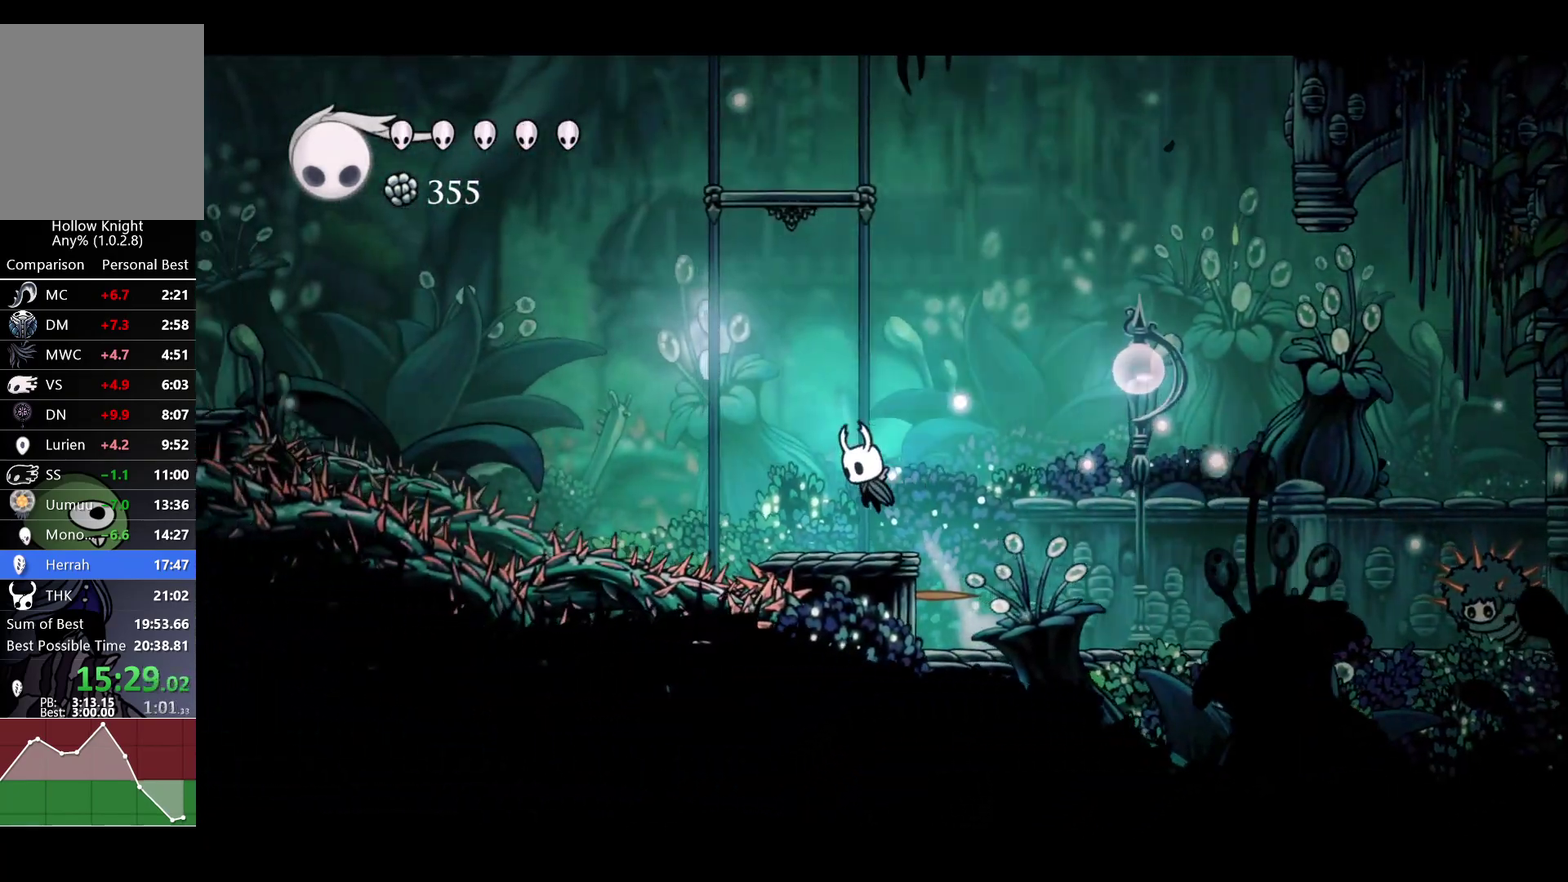
{"buttons": ["A"], "left_stick": "left", "right_stick": "center", "events": [[17, "left_stick", "left"], [217, "A", "down"]]}
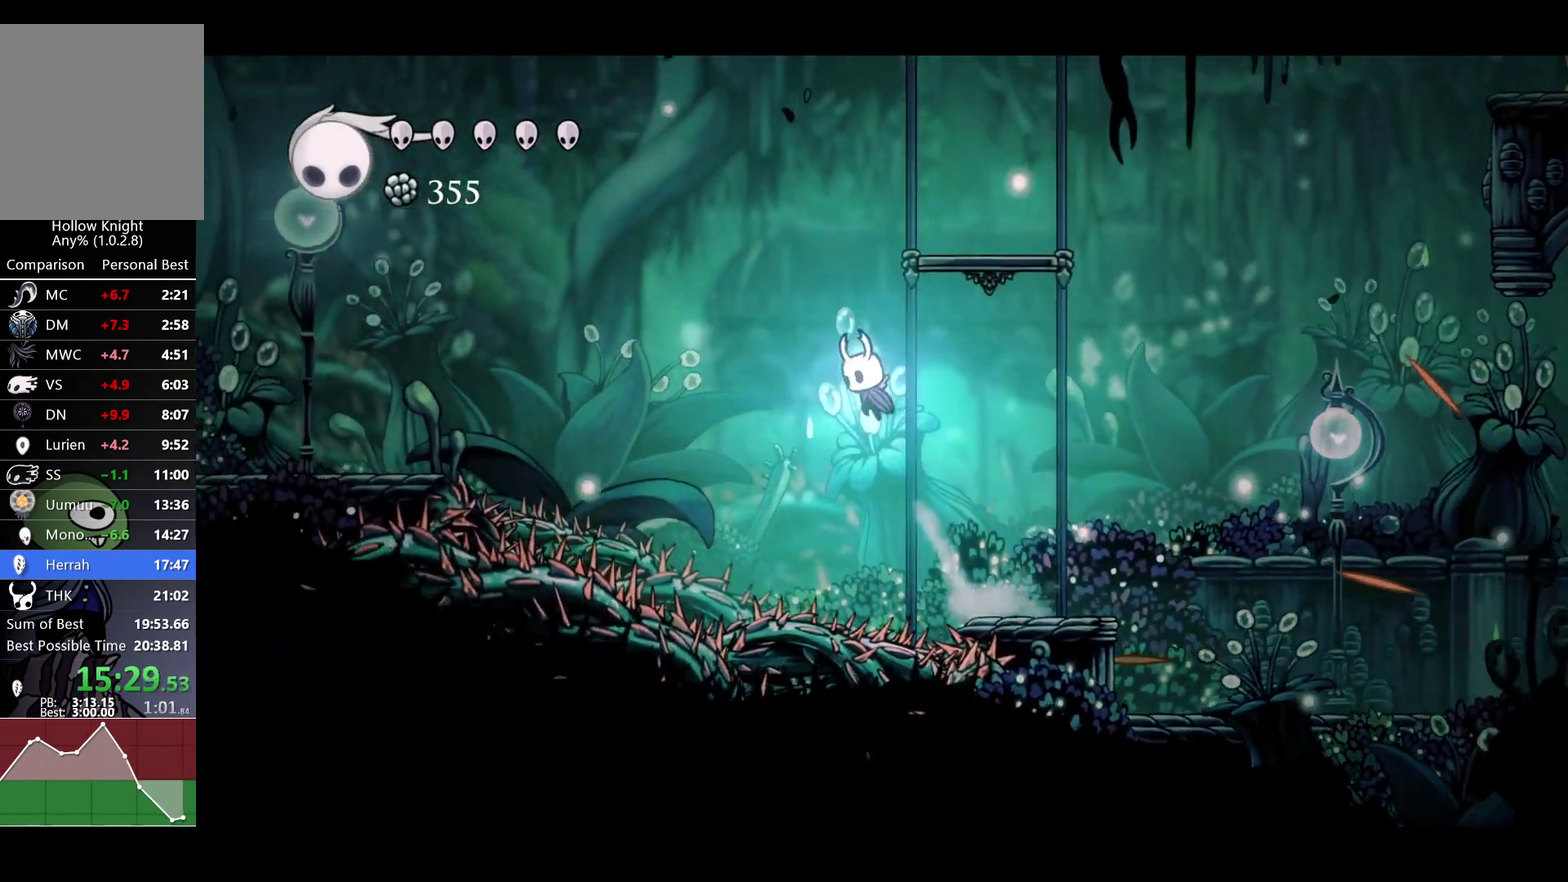
{"buttons": ["R2"], "left_stick": "left", "right_stick": "center", "events": [[383, "R2", "down"], [467, "A", "up"]]}
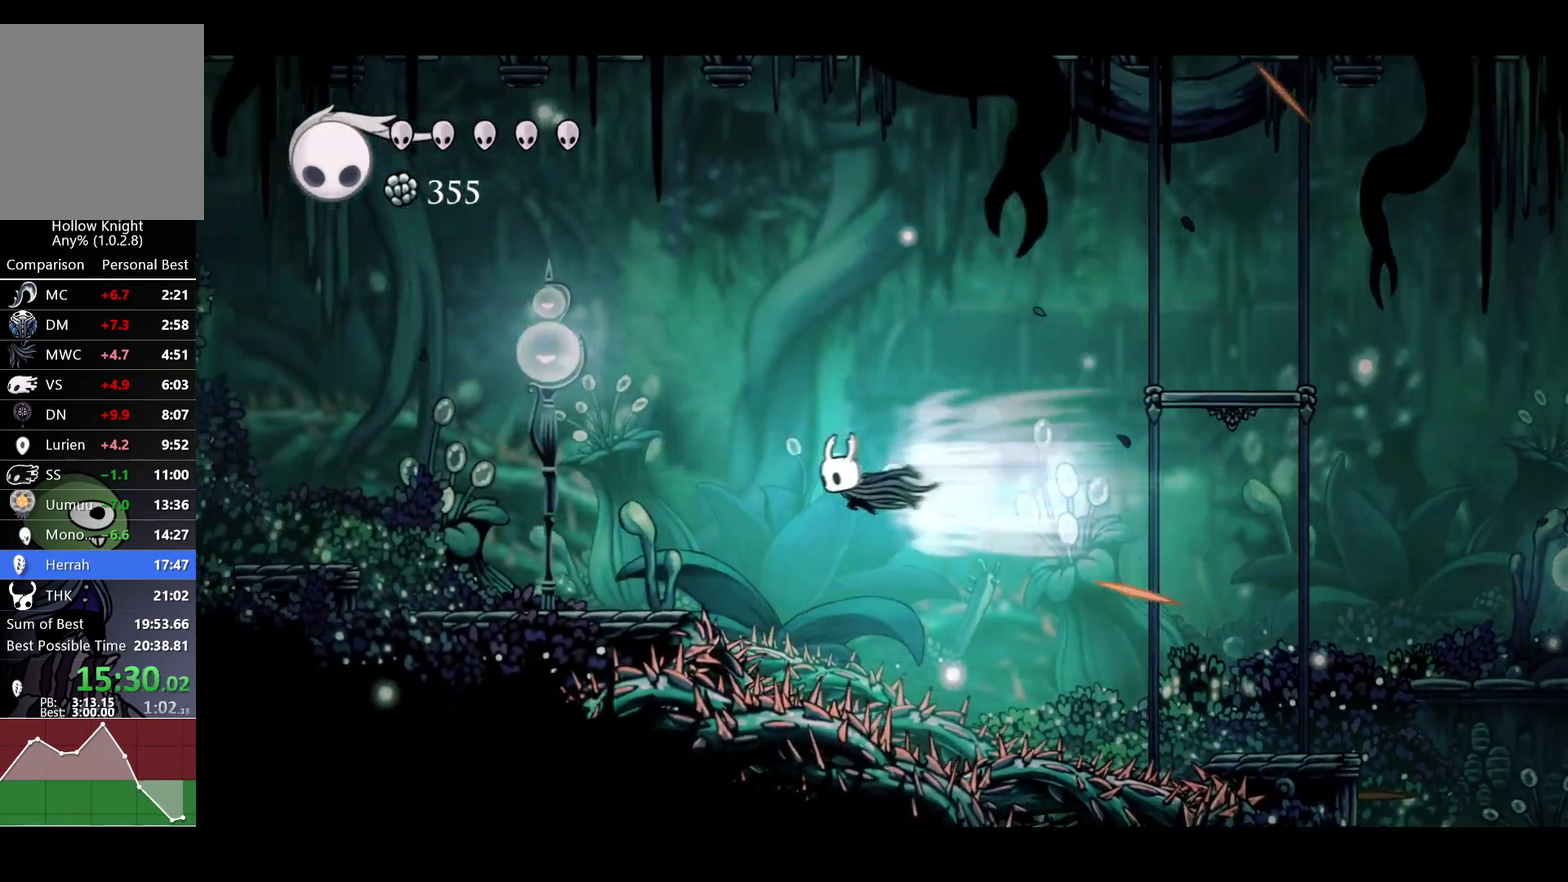
{"buttons": [], "left_stick": "left", "right_stick": "center", "events": [[33, "R2", "up"]]}
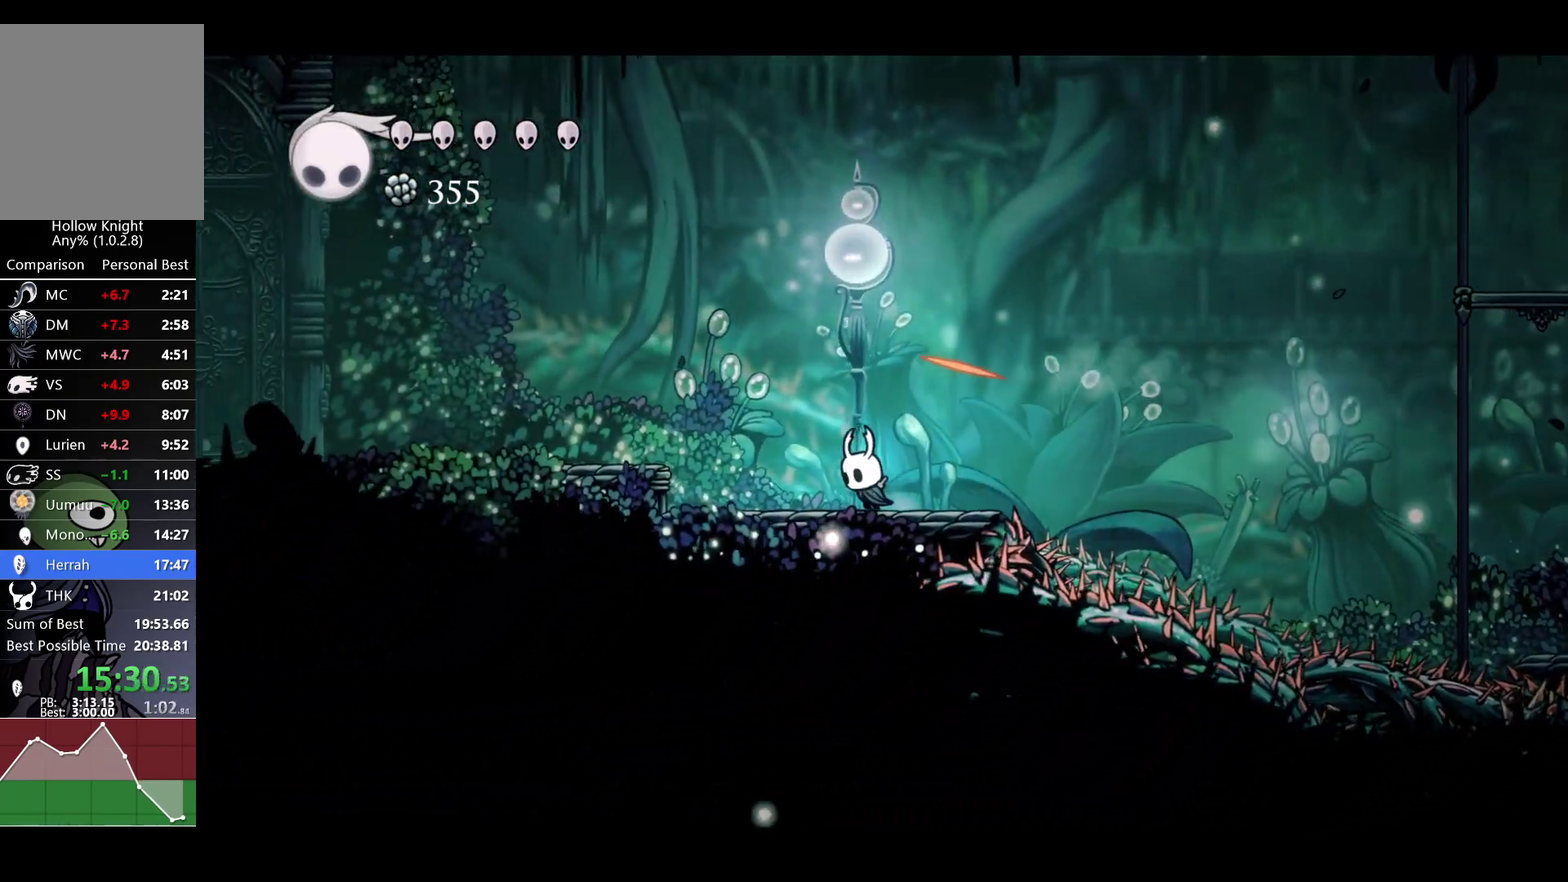
{"buttons": ["R2"], "left_stick": "left", "right_stick": "center", "events": [[17, "A", "down"], [100, "R2", "down"], [167, "A", "up"], [233, "R2", "up"], [483, "R2", "down"]]}
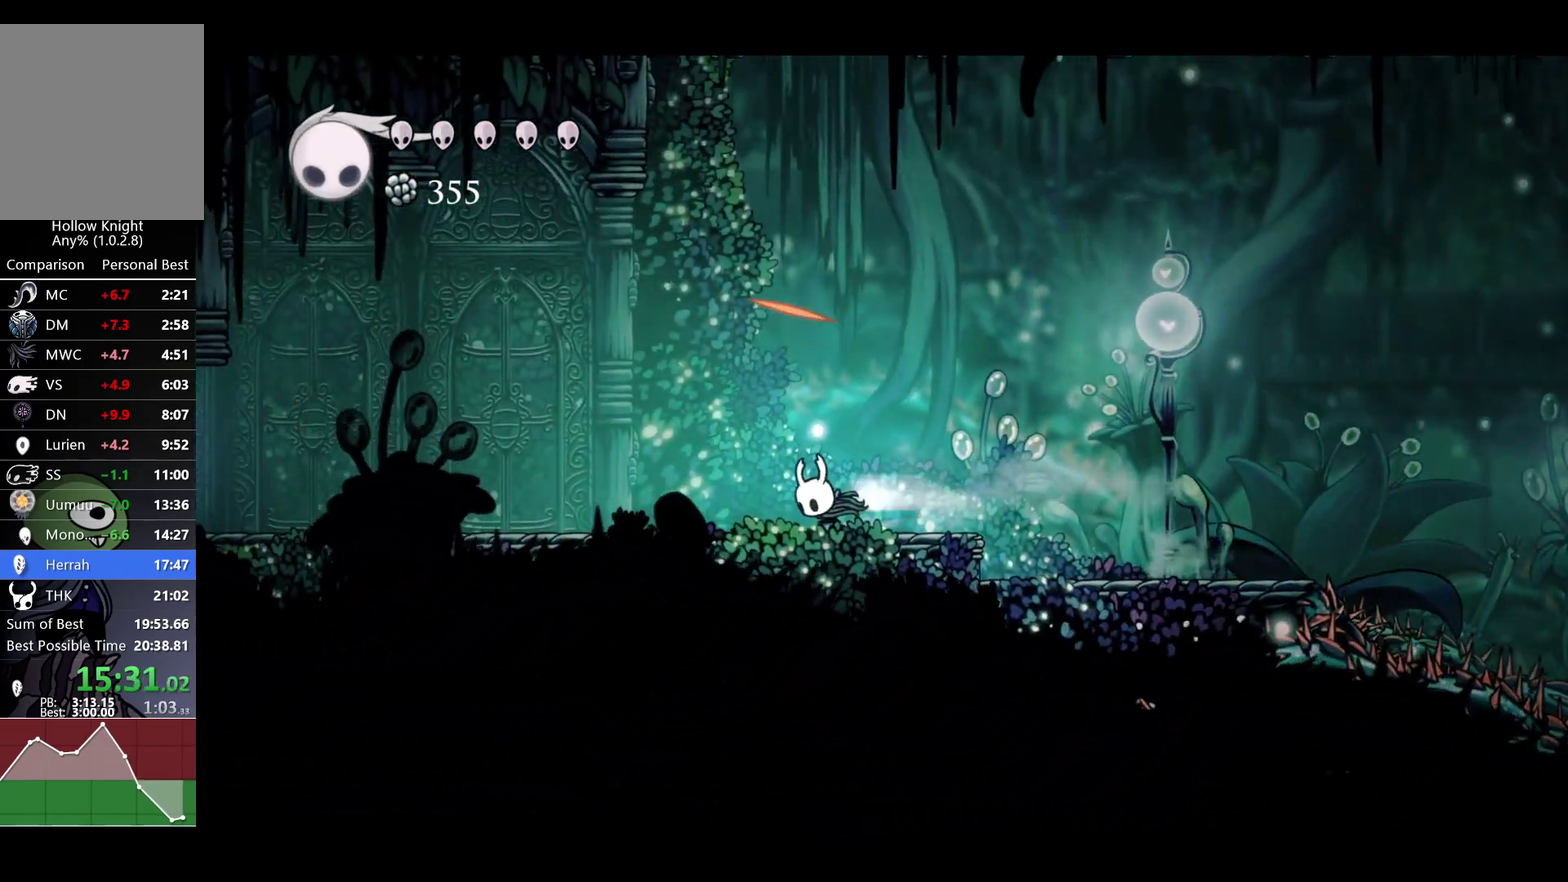
{"buttons": ["R2"], "left_stick": "left", "right_stick": "center", "events": [[117, "R2", "up"], [367, "R2", "down"]]}
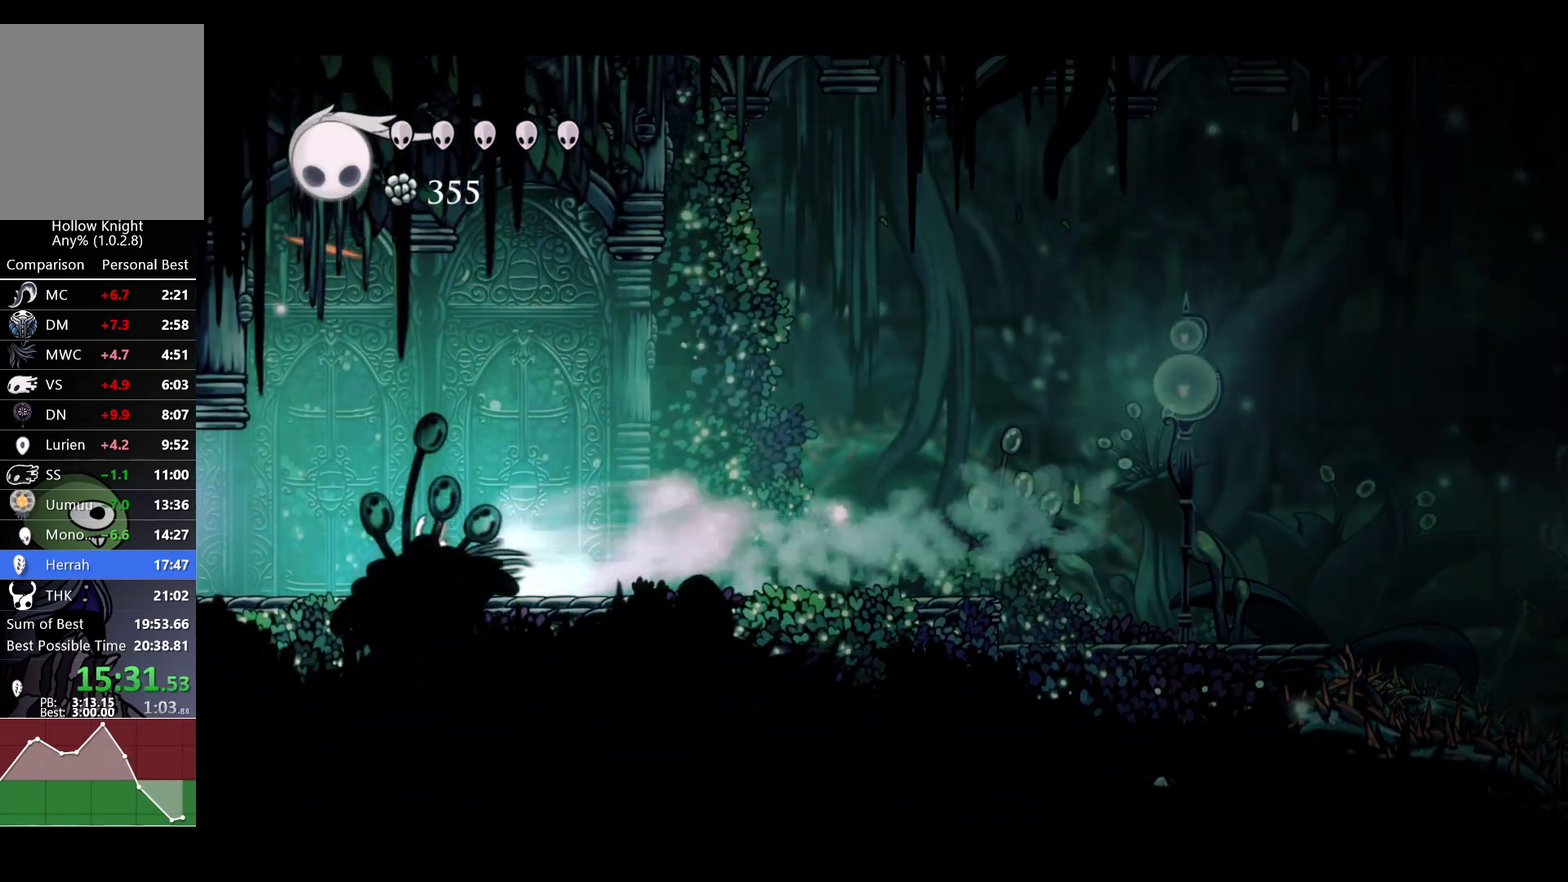
{"buttons": [], "left_stick": "left", "right_stick": "center", "events": [[50, "R2", "up"], [300, "R2", "down"], [483, "R2", "up"]]}
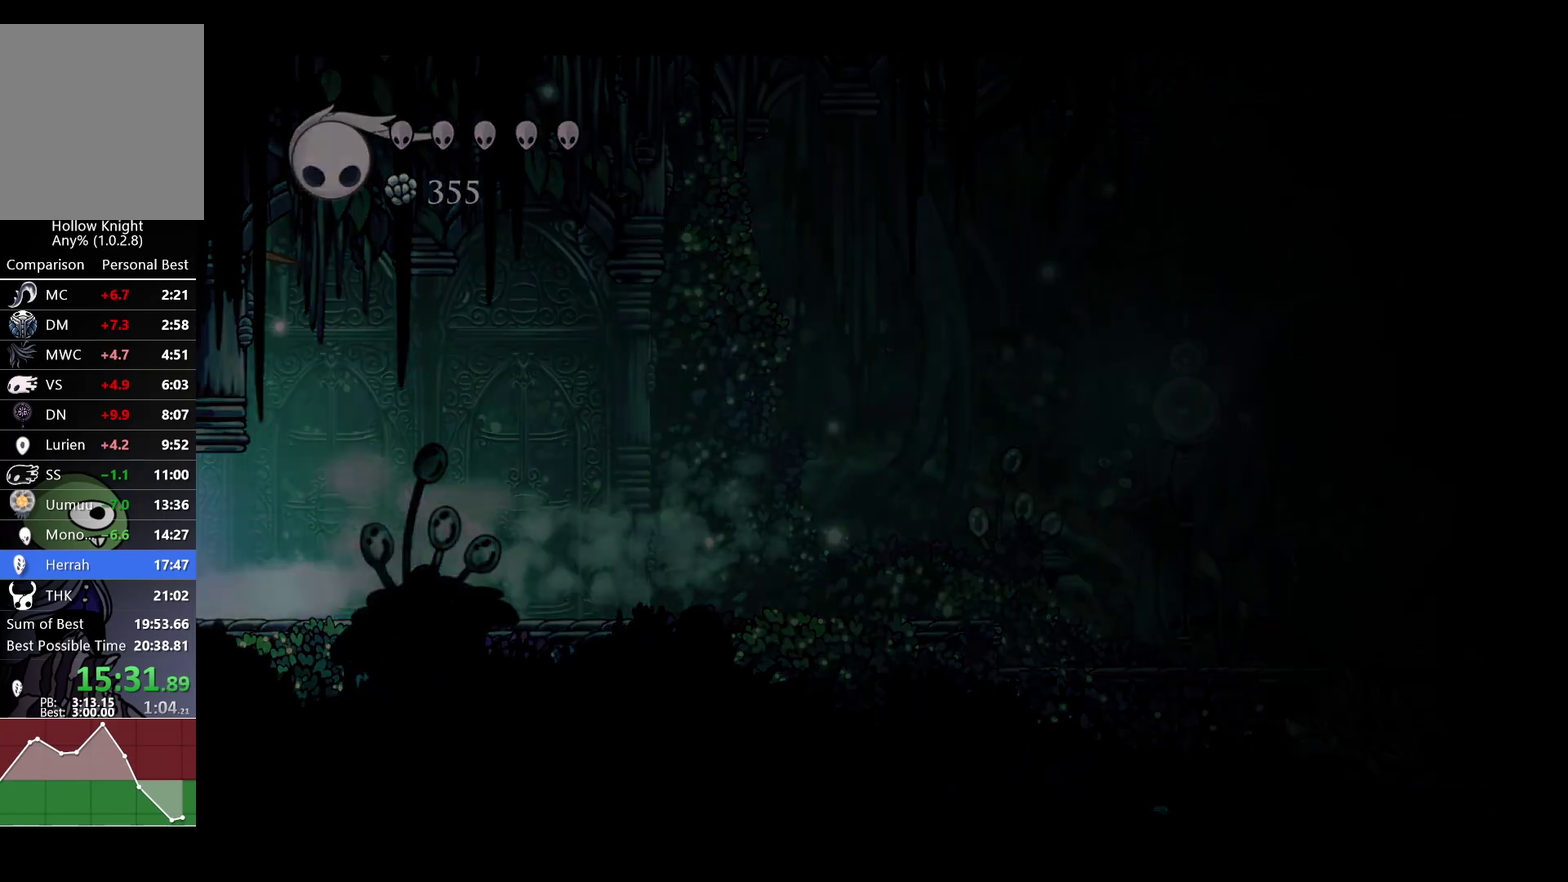
{"buttons": [], "left_stick": "left", "right_stick": "center", "events": [[117, "L1", "down"], [200, "L1", "up"], [300, "L1", "down"], [367, "L1", "up"]]}
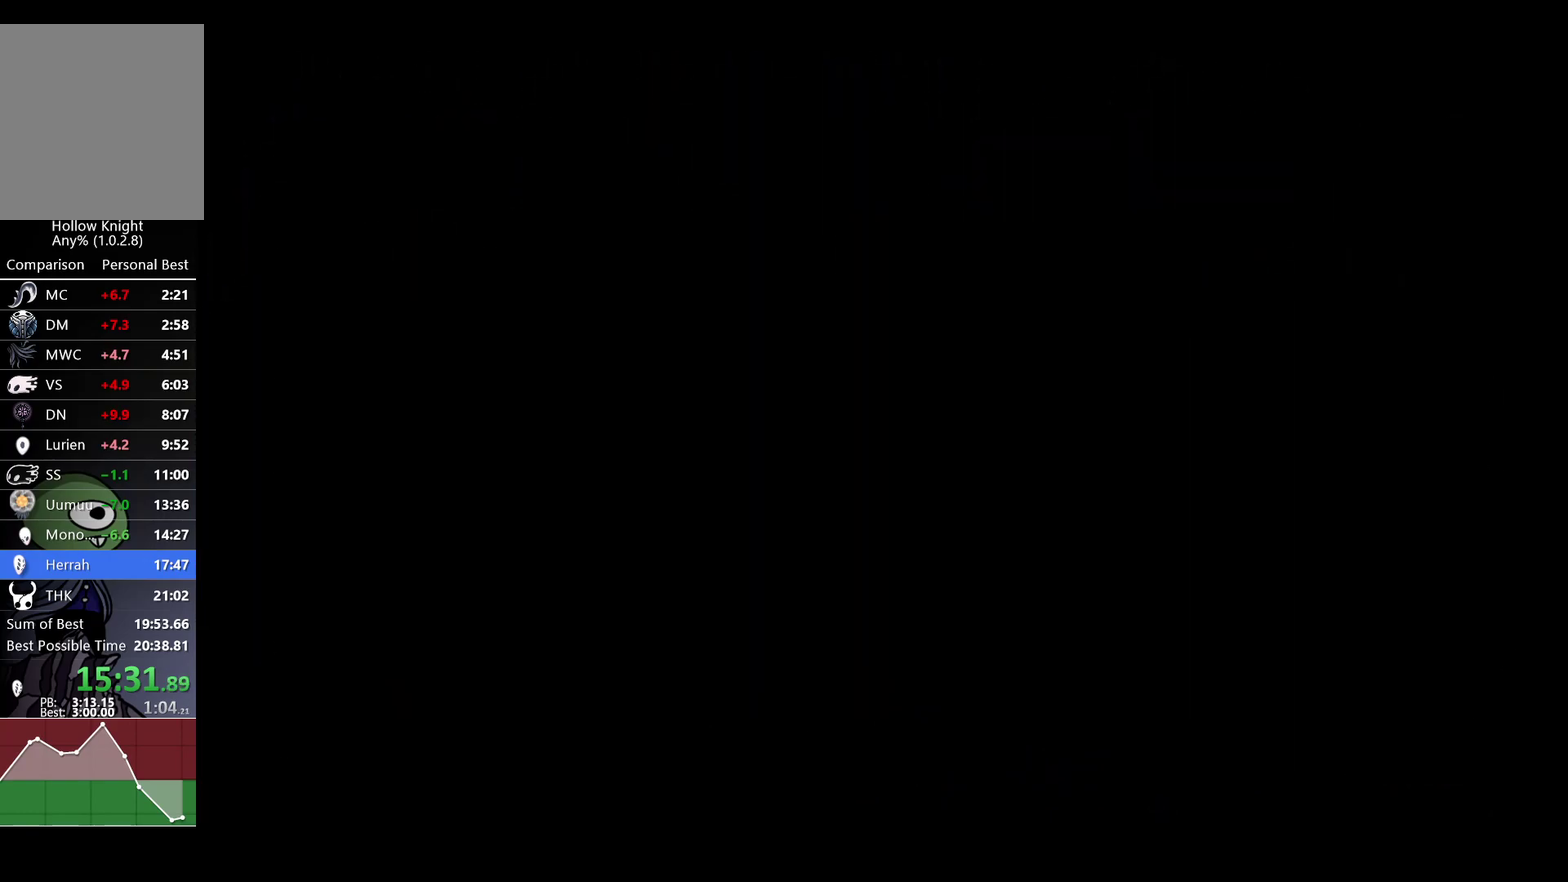
{"buttons": [], "left_stick": "left", "right_stick": "center", "events": [[50, "left_stick", "center"], [350, "left_stick", "left"]]}
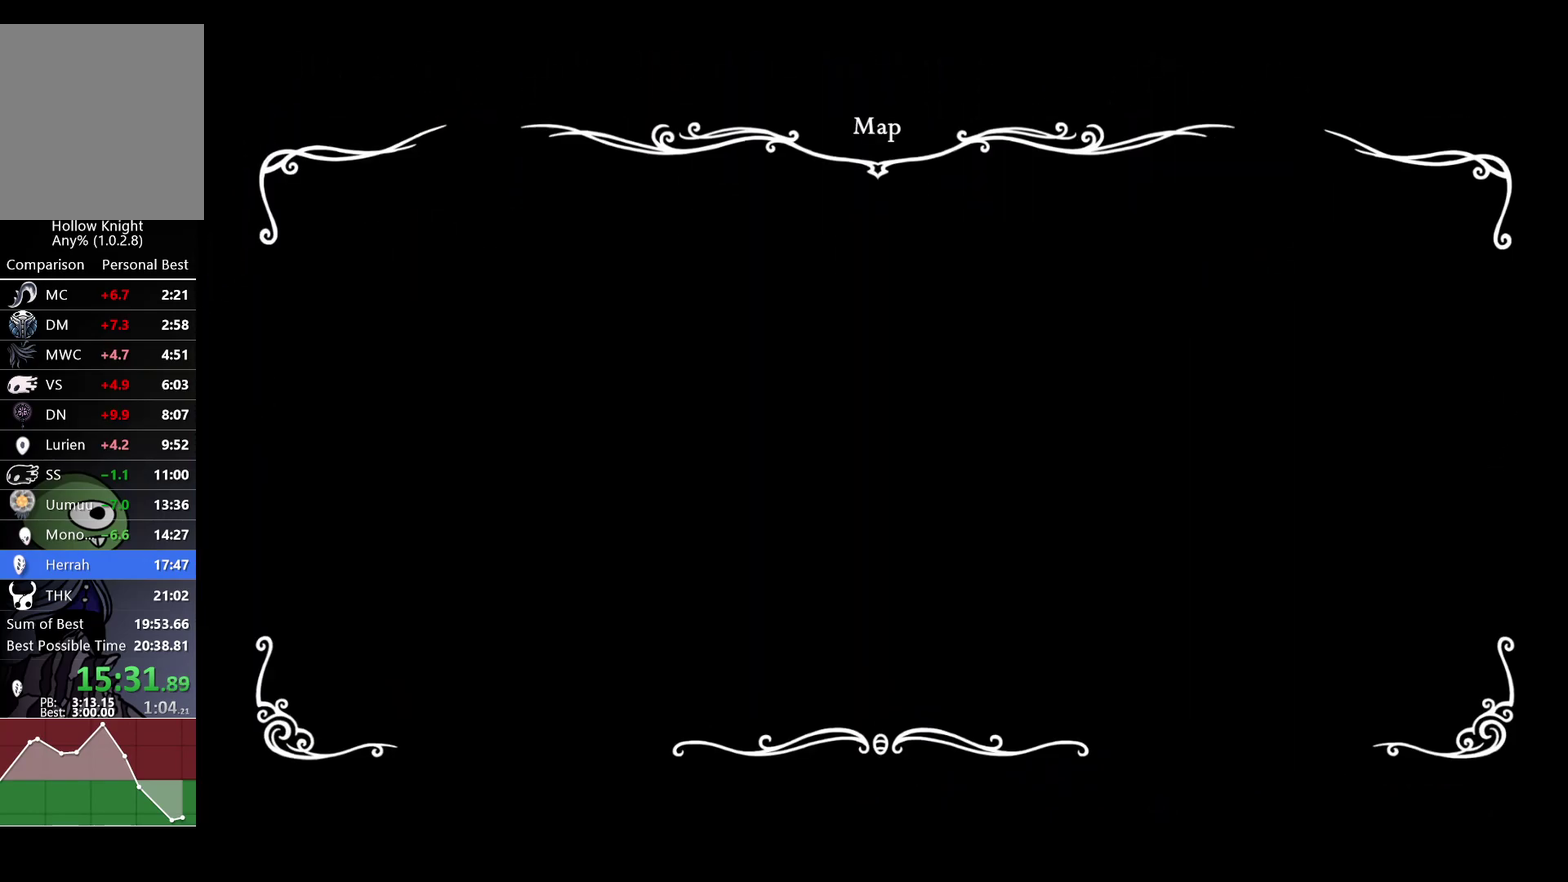
{"buttons": [], "left_stick": "left", "right_stick": "center", "events": []}